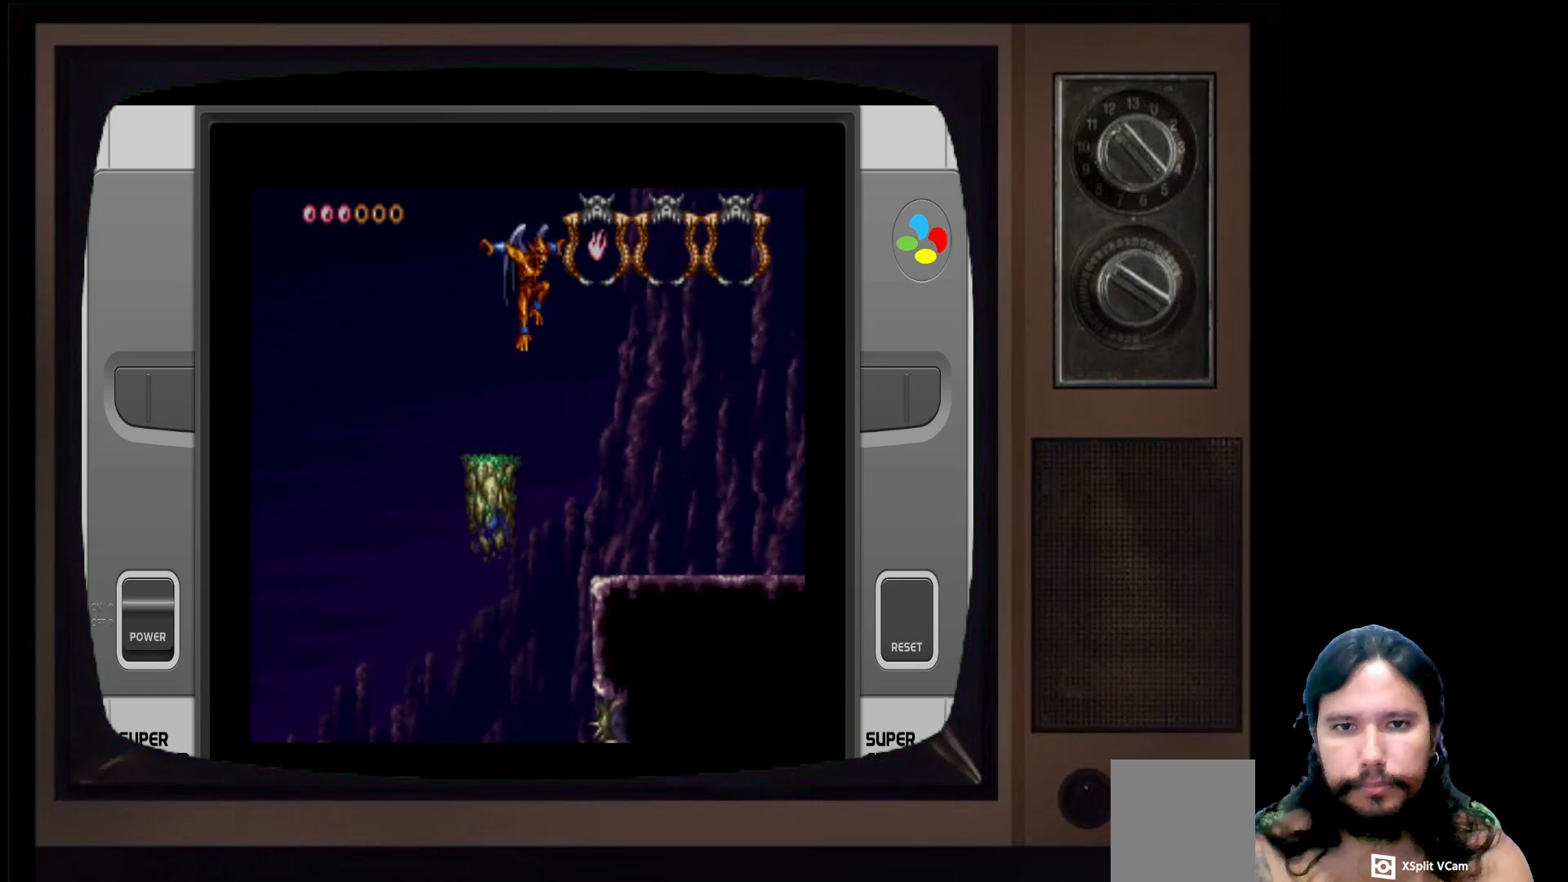
Gameplay with a controller (Xbox layout); each line is a JSON object with the inputs held at the frame after it. "events" lists button and stick changes between this image and that frame as [ms after this image, input, new state], when the widget could be followed in between.
{"buttons": [], "left_stick": "right", "right_stick": "center", "events": [[150, "A", "down"], [383, "A", "up"]]}
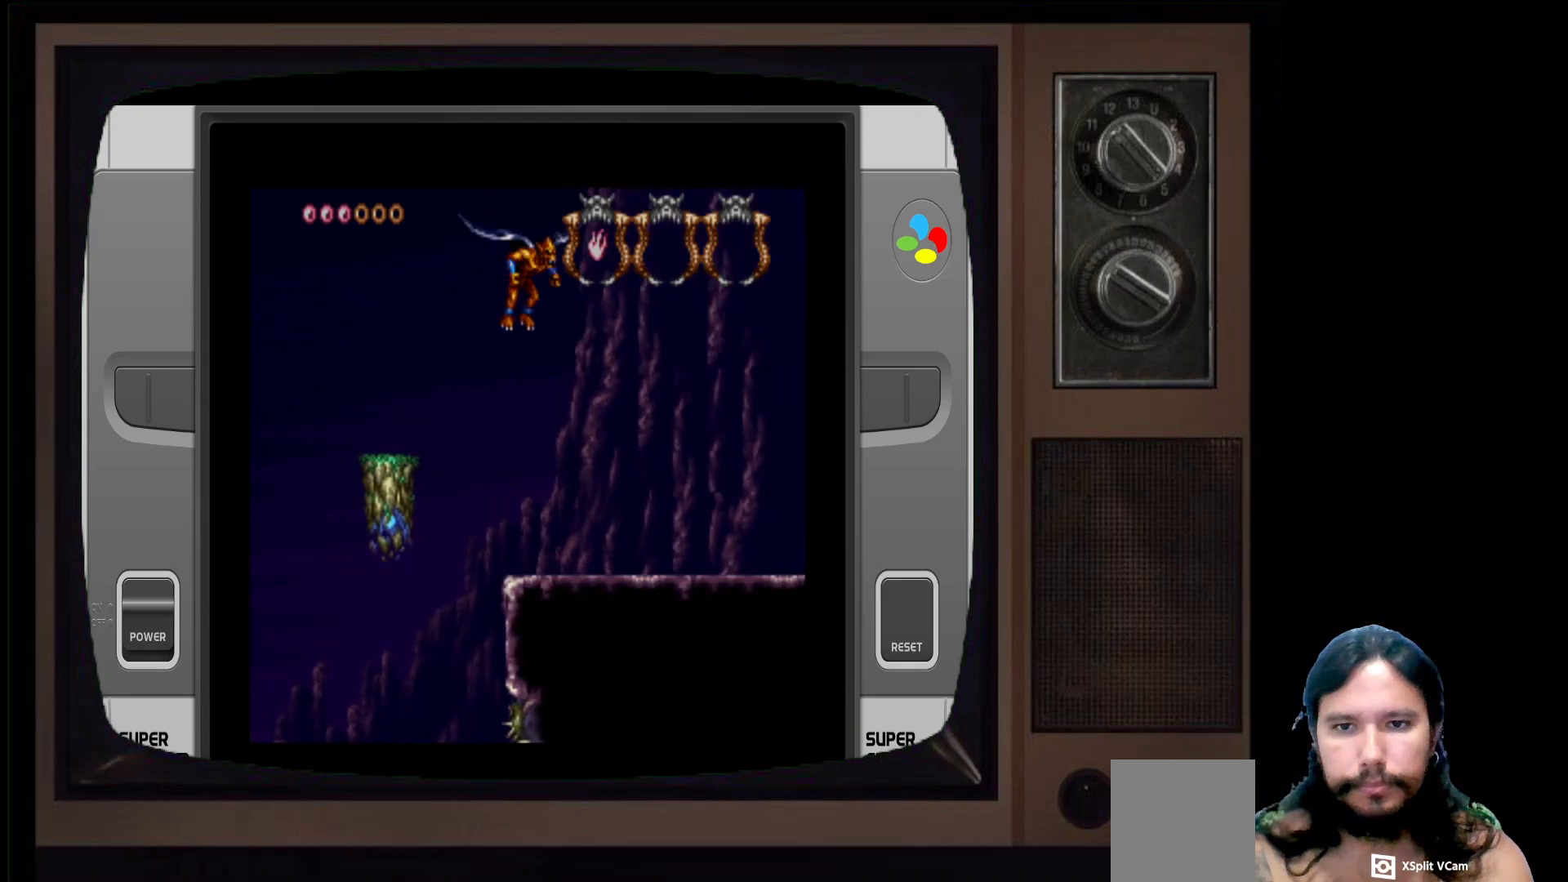
{"buttons": [], "left_stick": "right", "right_stick": "center", "events": [[283, "X", "down"], [433, "X", "up"]]}
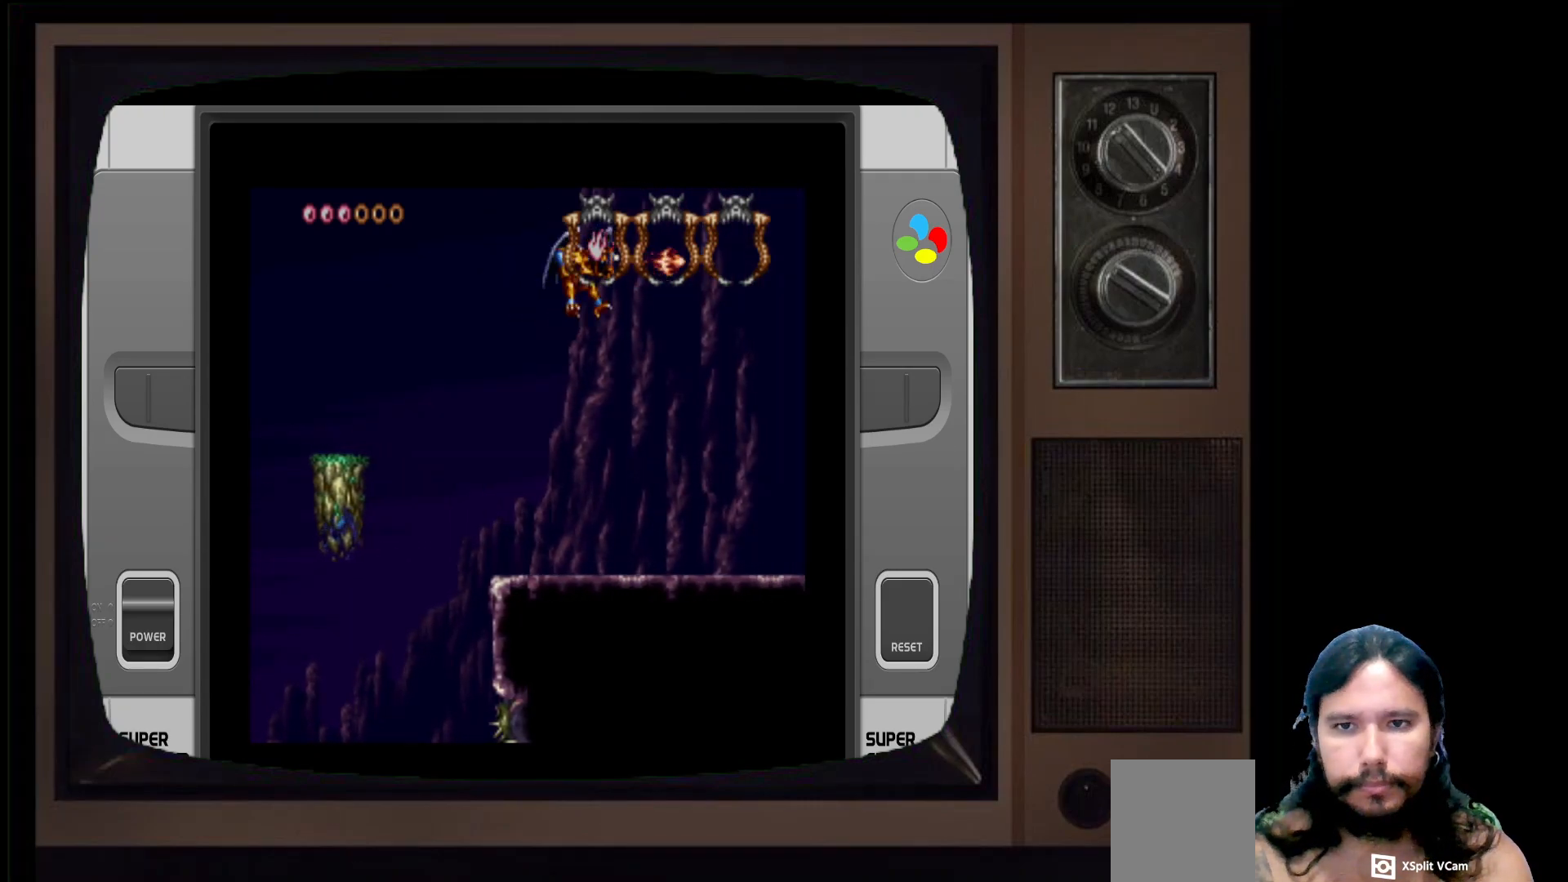
{"buttons": [], "left_stick": "right", "right_stick": "center", "events": [[83, "X", "down"], [200, "X", "up"]]}
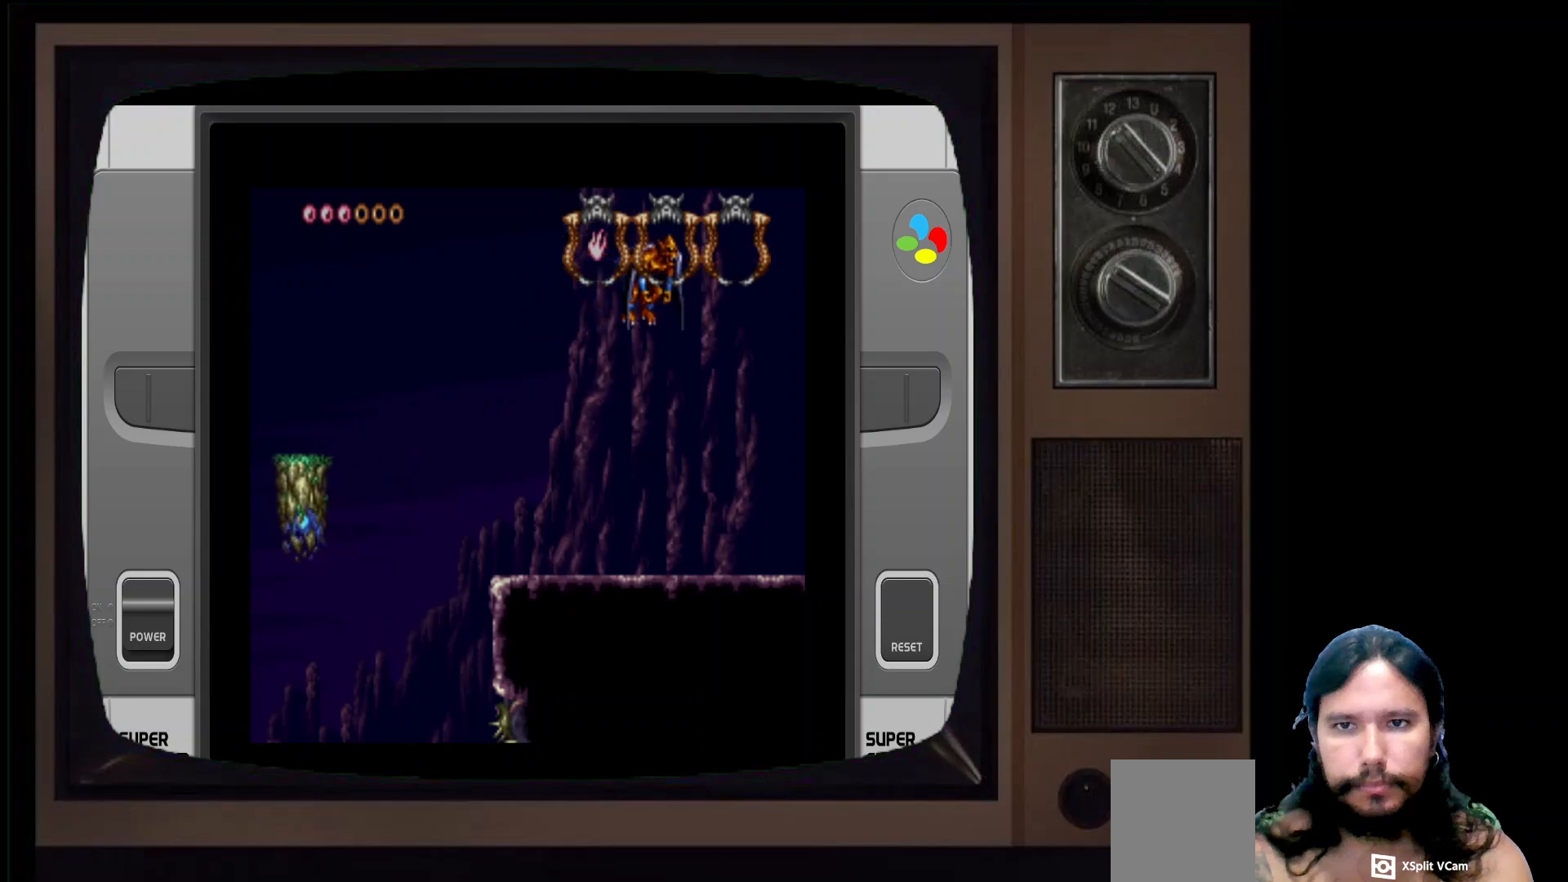
{"buttons": [], "left_stick": "right", "right_stick": "center", "events": [[83, "A", "down"], [200, "A", "up"]]}
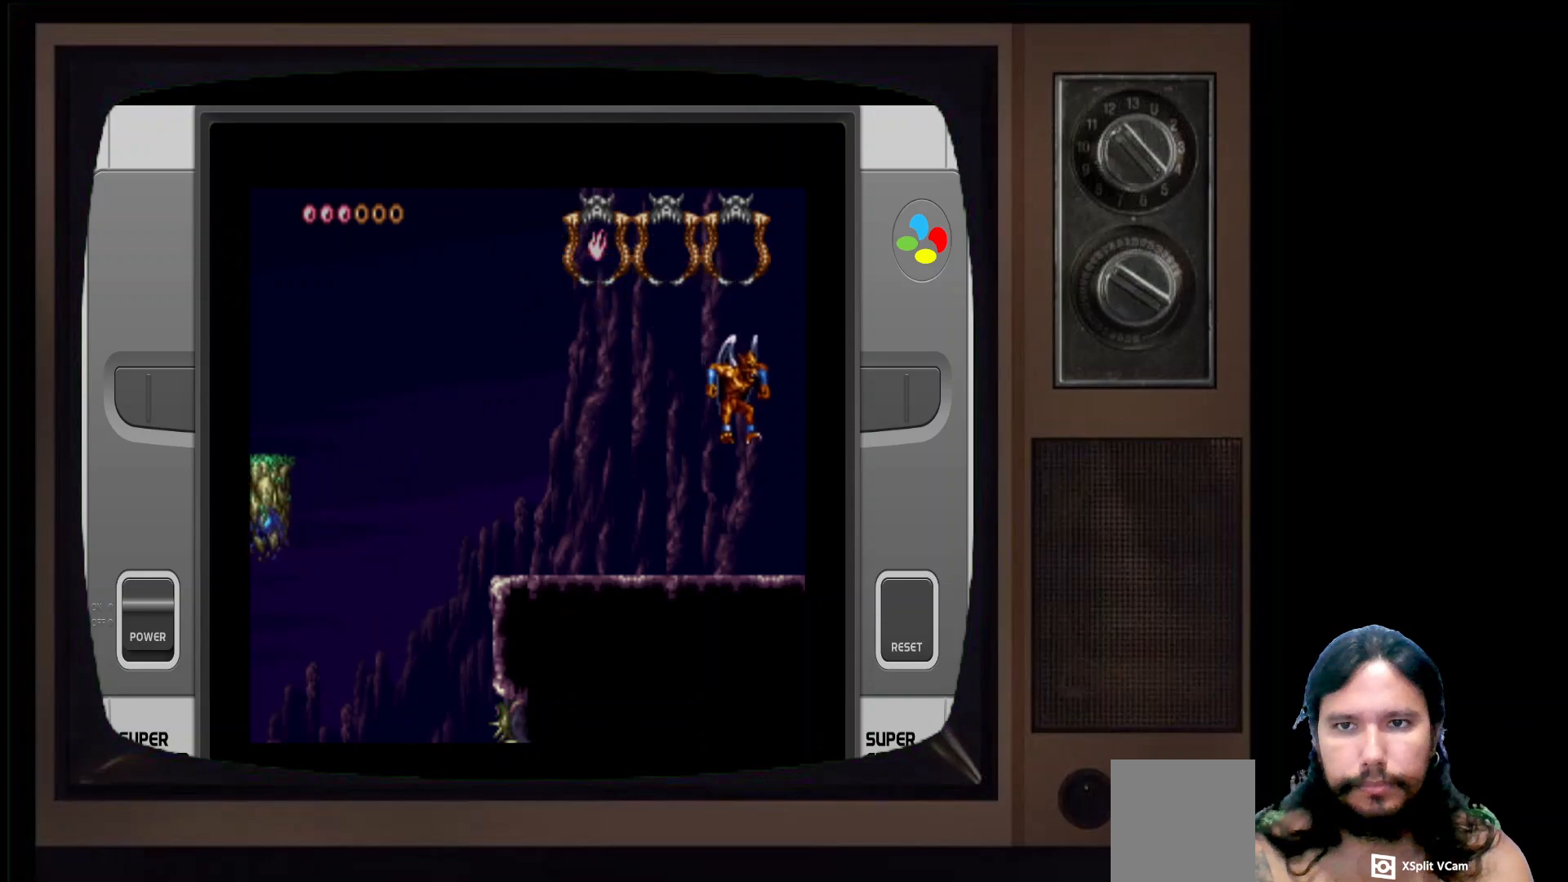
{"buttons": [], "left_stick": "right", "right_stick": "center", "events": []}
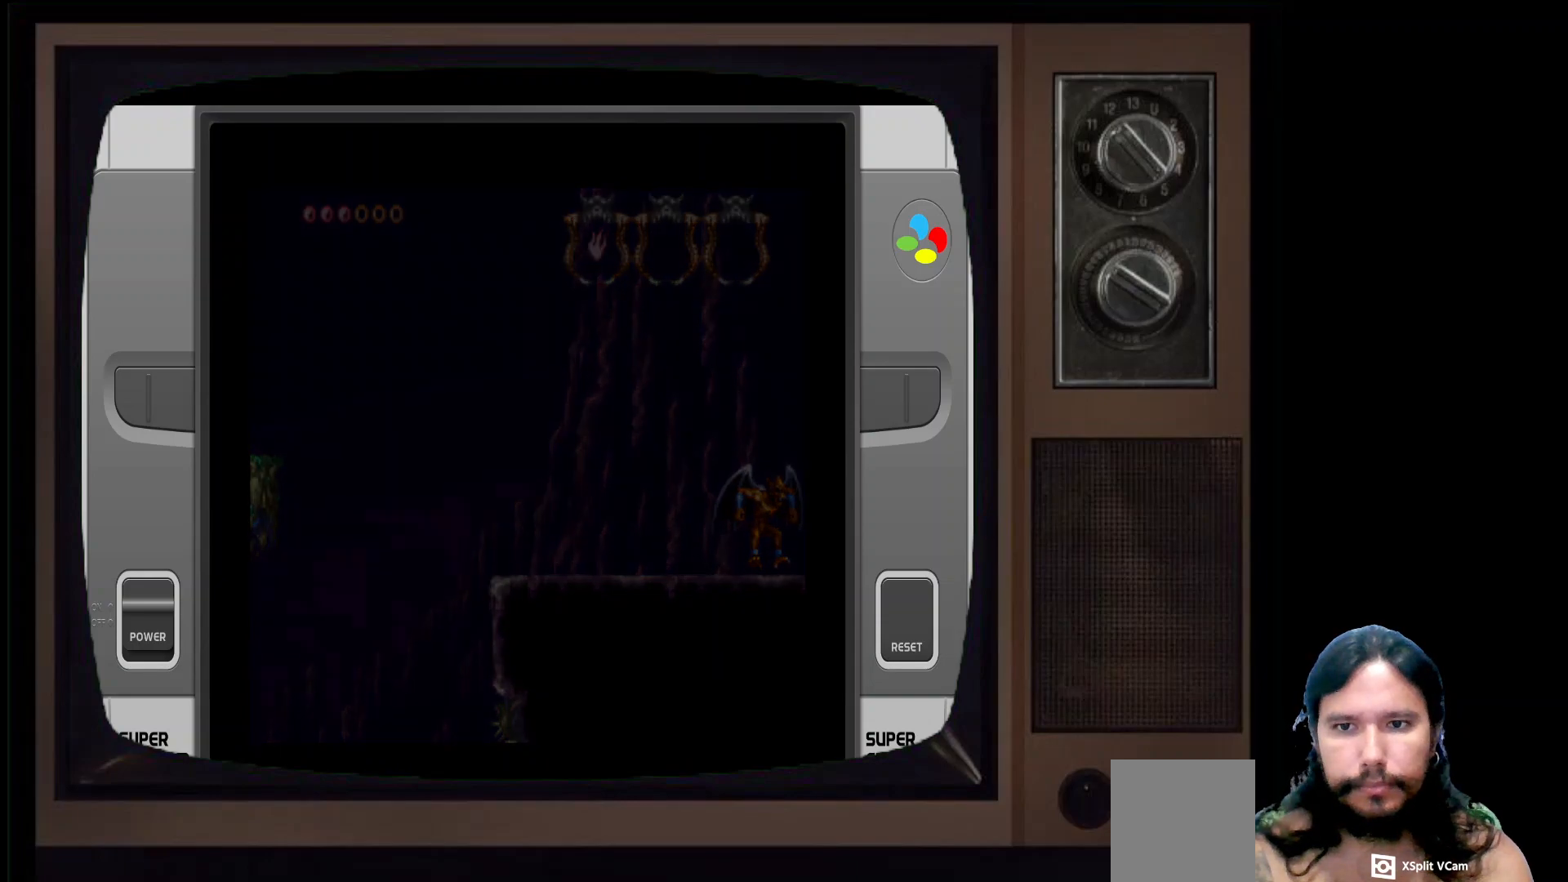
{"buttons": [], "left_stick": "center", "right_stick": "center", "events": [[217, "left_stick", "center"]]}
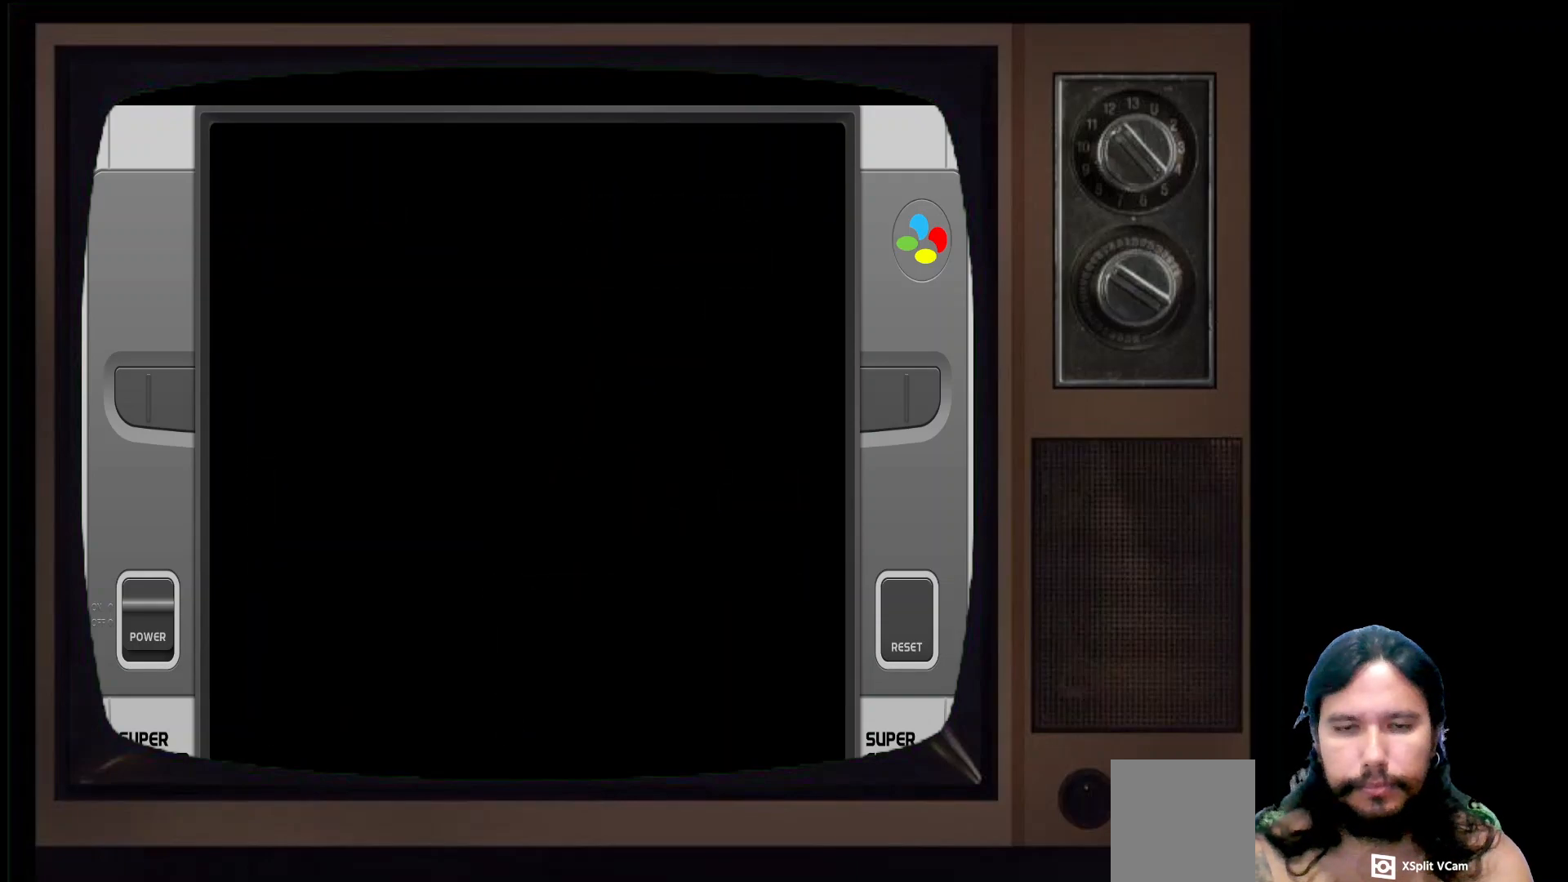
{"buttons": [], "left_stick": "center", "right_stick": "center", "events": []}
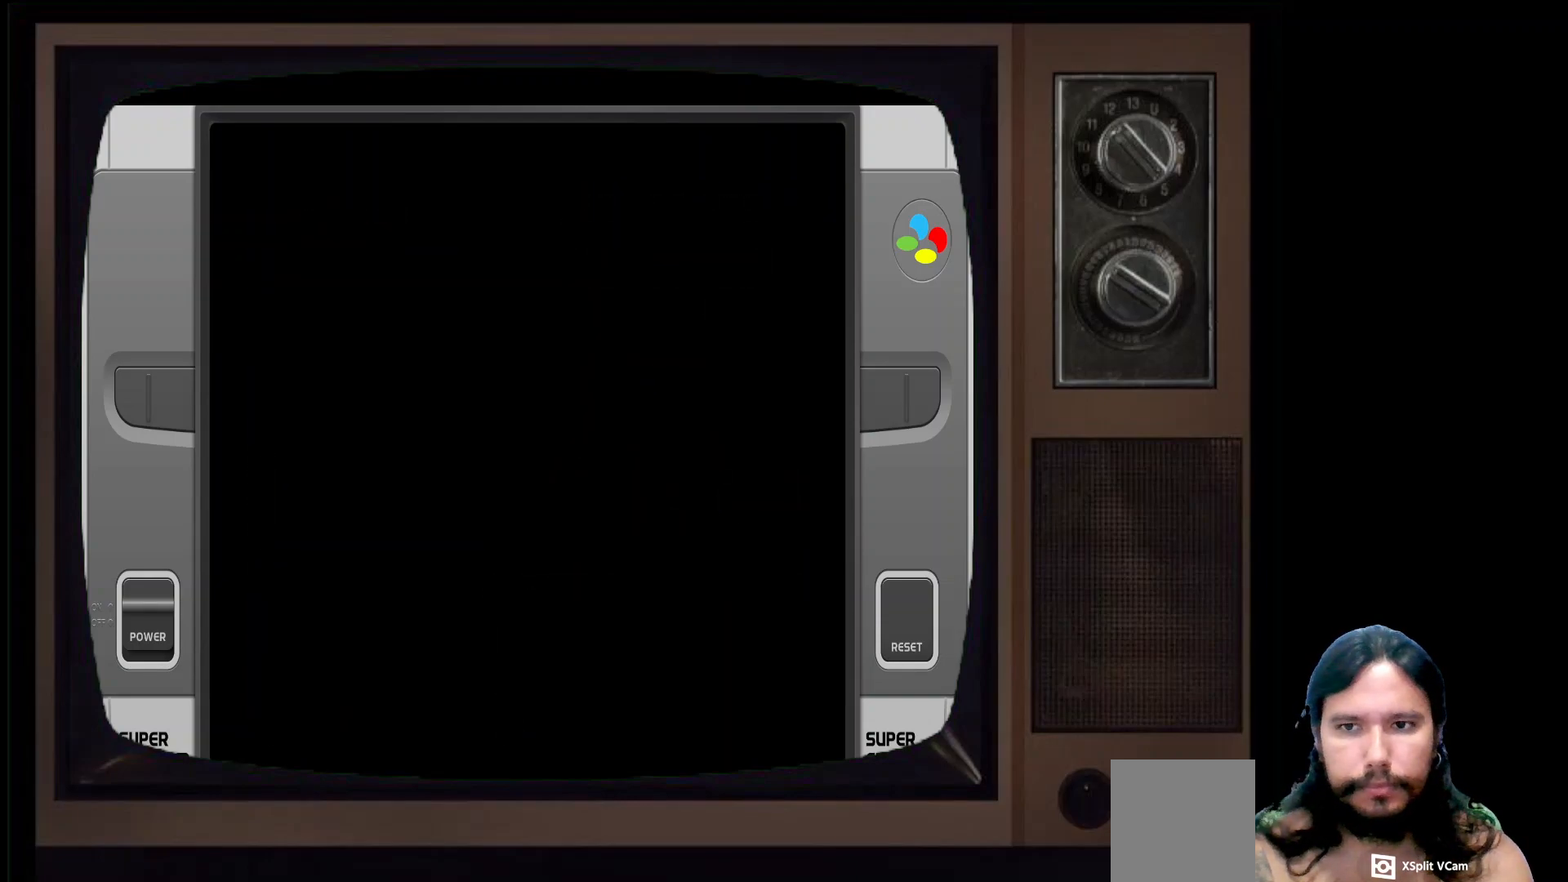
{"buttons": [], "left_stick": "center", "right_stick": "center", "events": []}
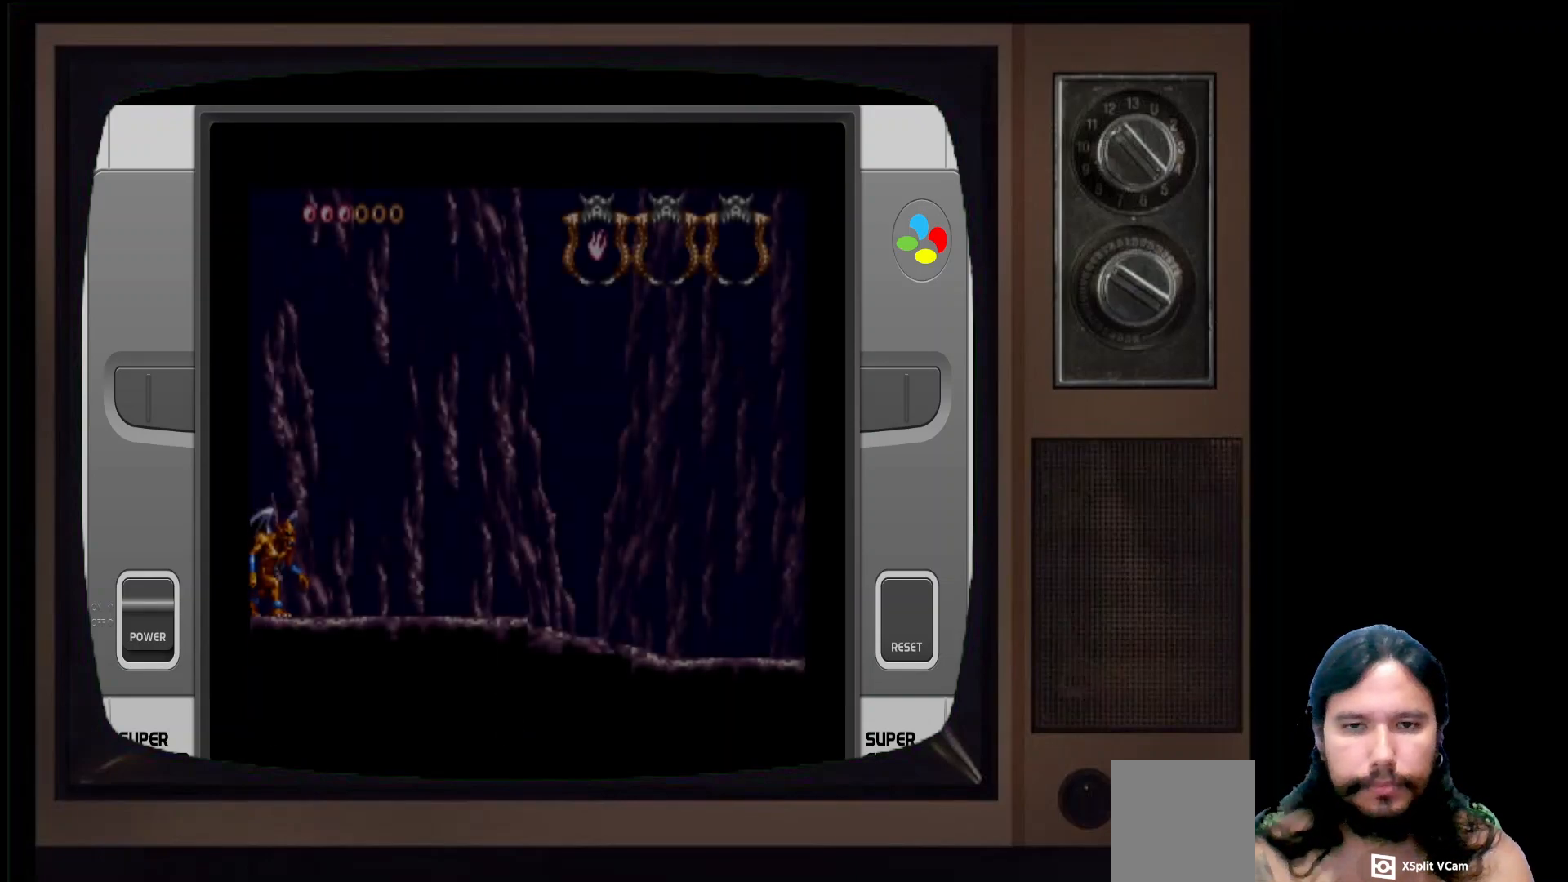
{"buttons": [], "left_stick": "center", "right_stick": "center", "events": []}
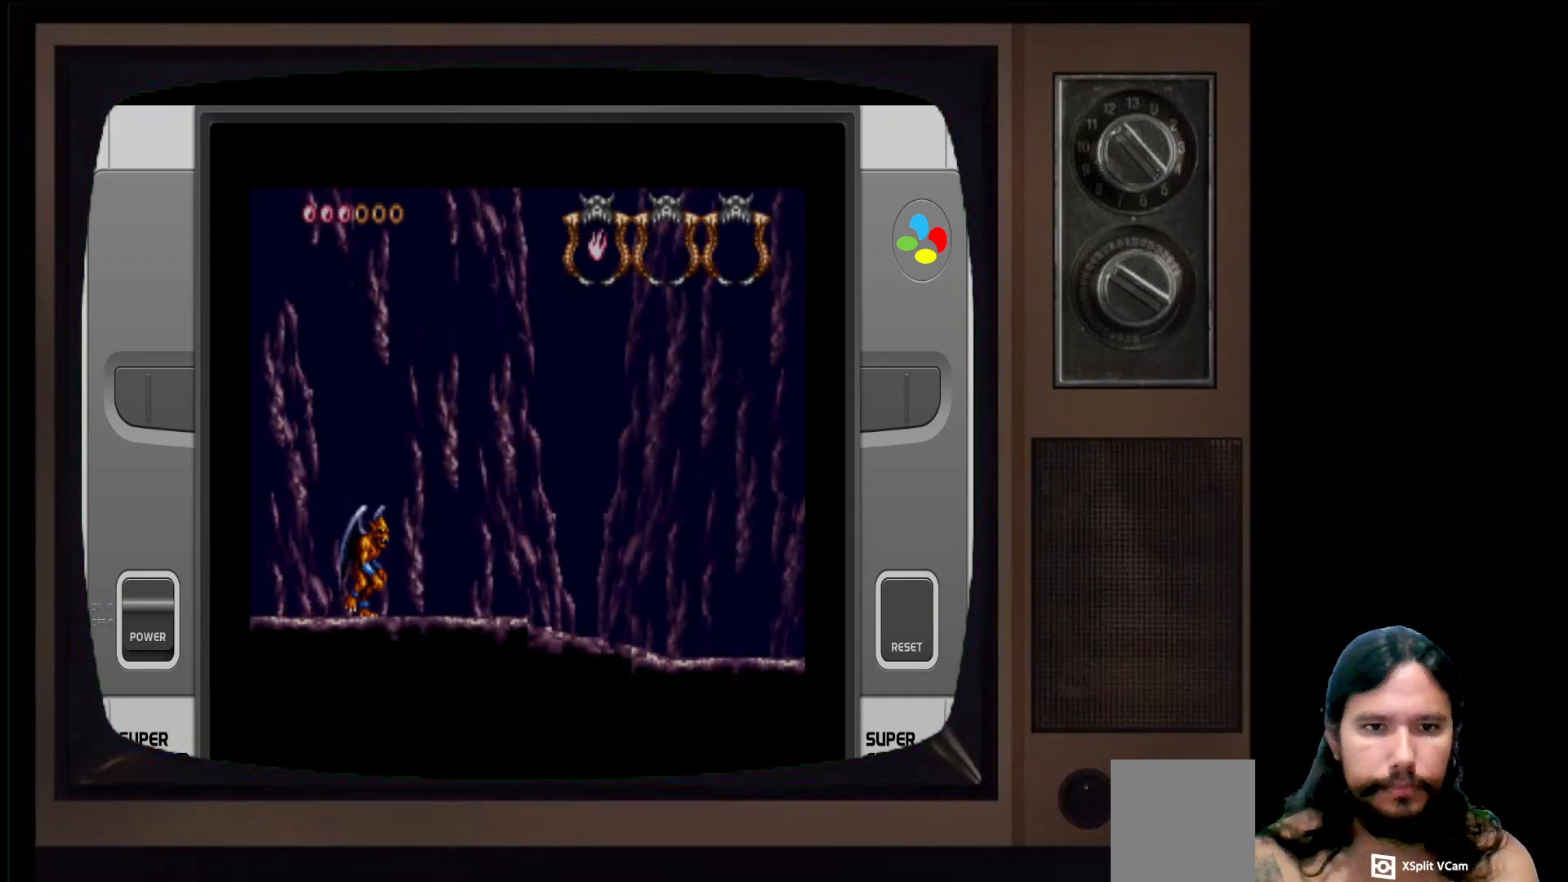
{"buttons": [], "left_stick": "center", "right_stick": "center", "events": []}
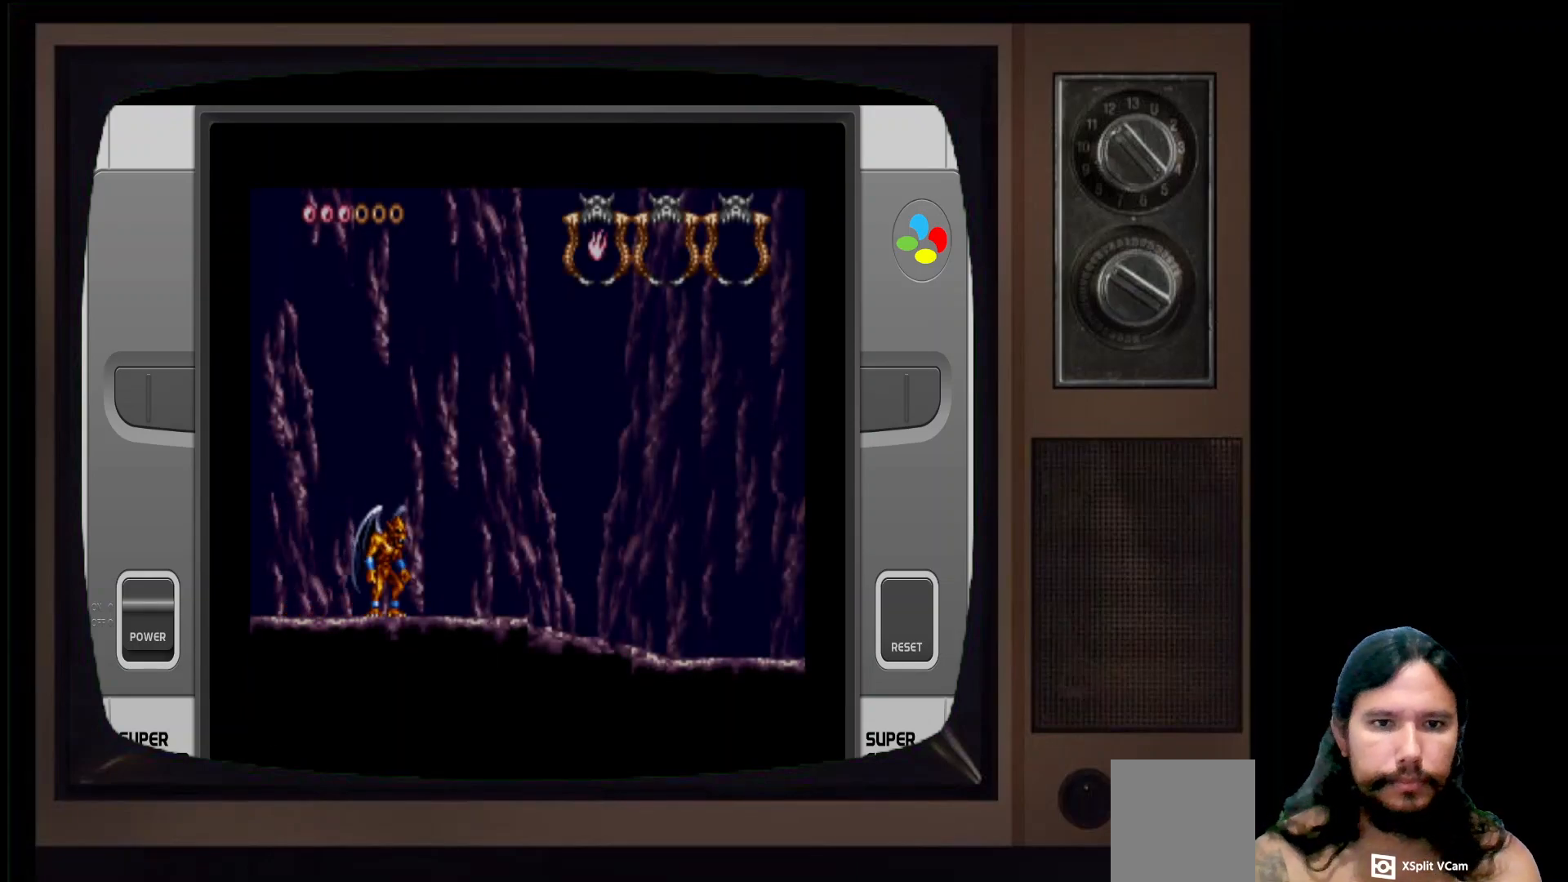
{"buttons": [], "left_stick": "right", "right_stick": "center", "events": [[217, "left_stick", "right"]]}
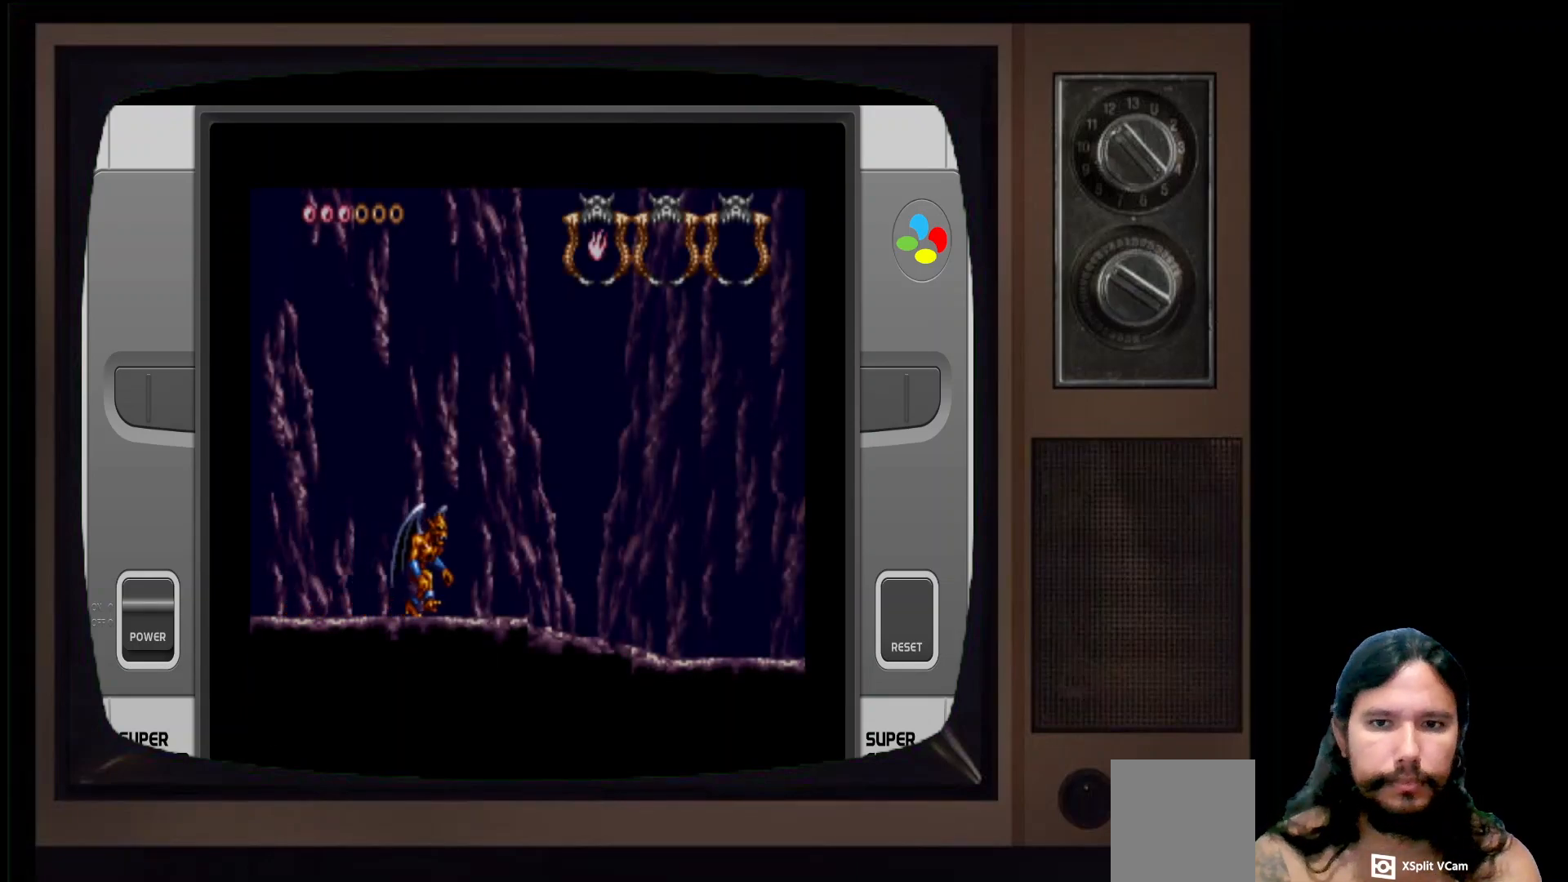
{"buttons": [], "left_stick": "right", "right_stick": "center", "events": []}
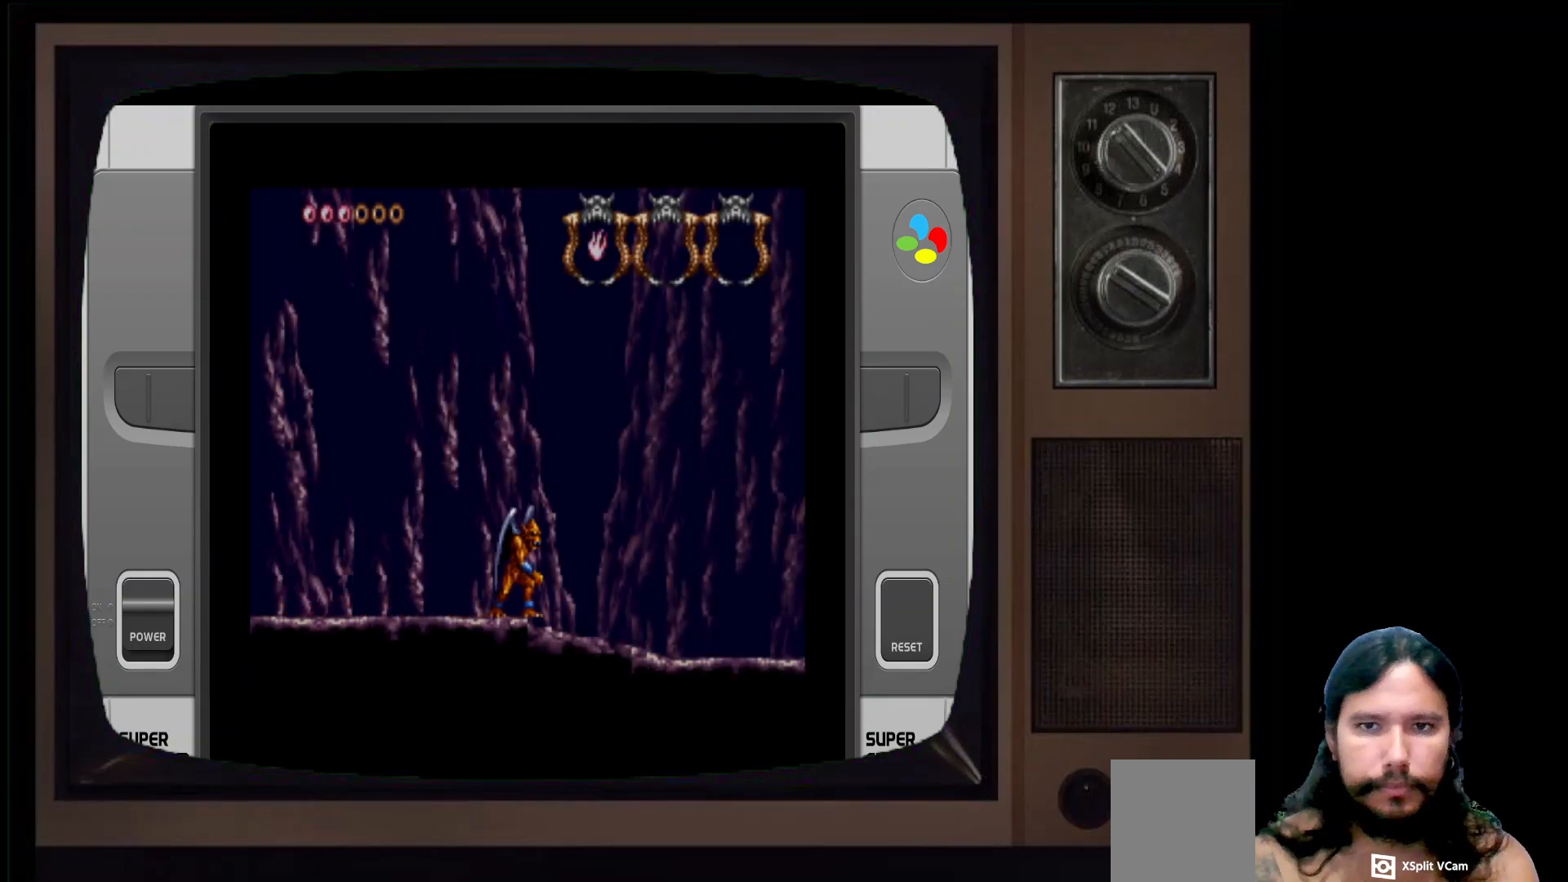
{"buttons": [], "left_stick": "right", "right_stick": "center", "events": []}
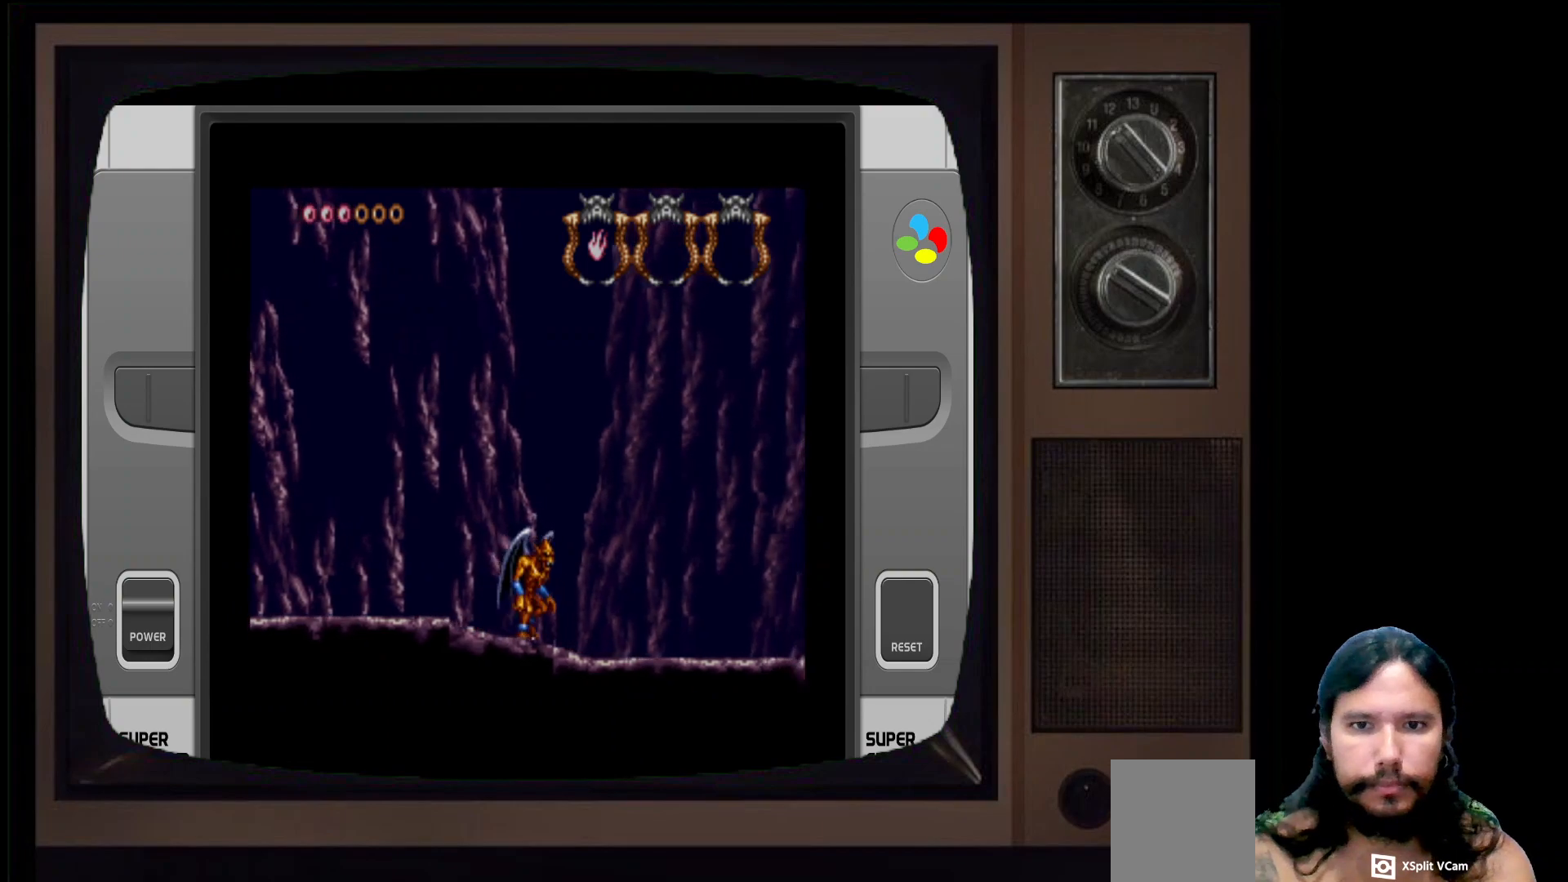
{"buttons": [], "left_stick": "right", "right_stick": "center", "events": []}
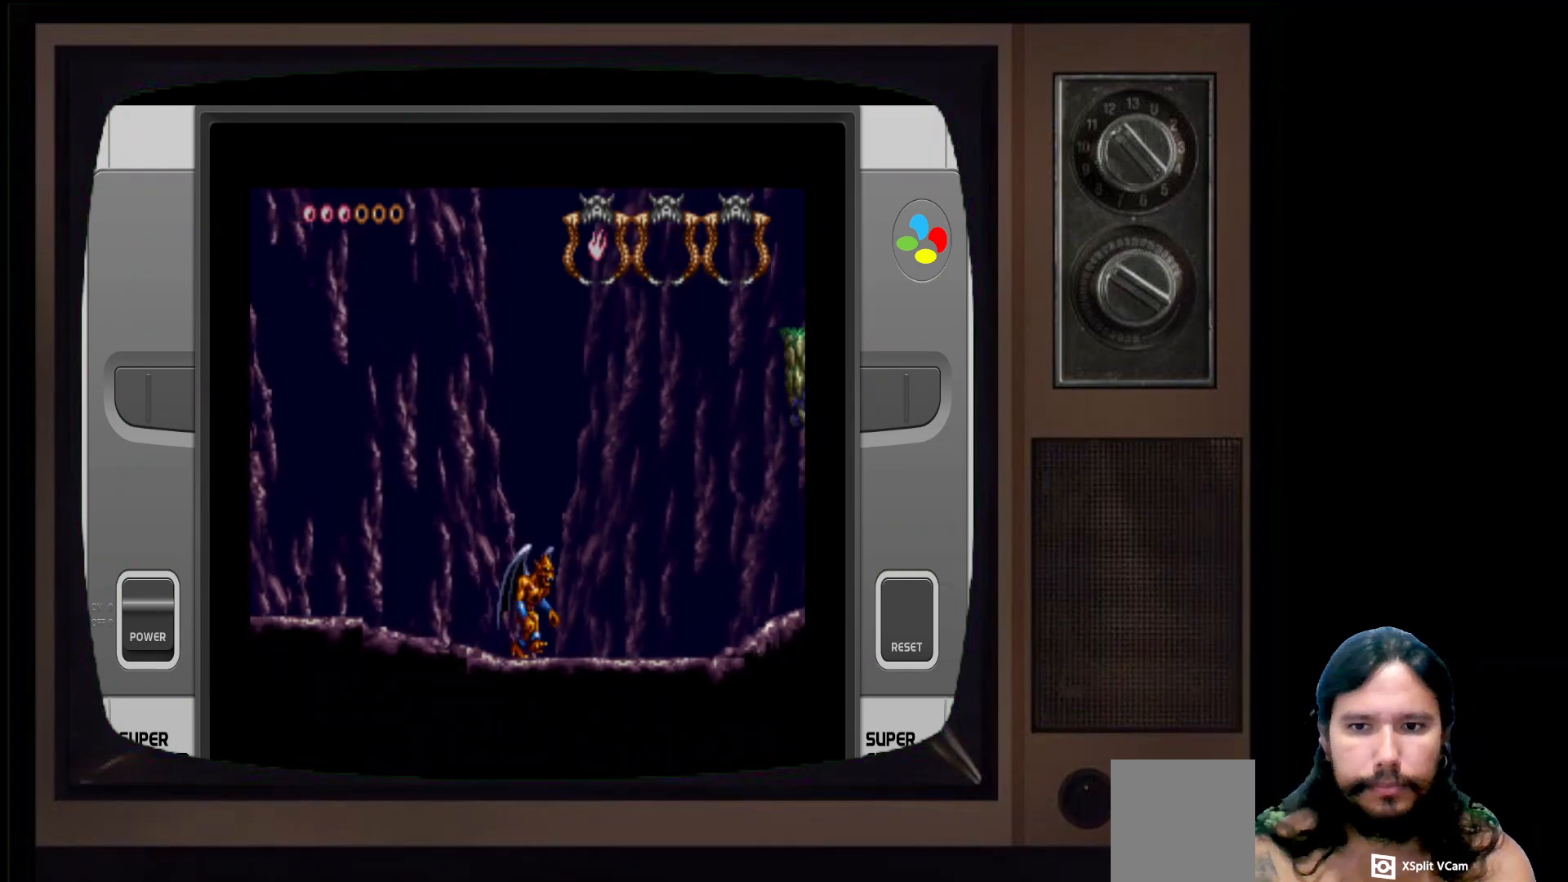
{"buttons": [], "left_stick": "right", "right_stick": "center", "events": []}
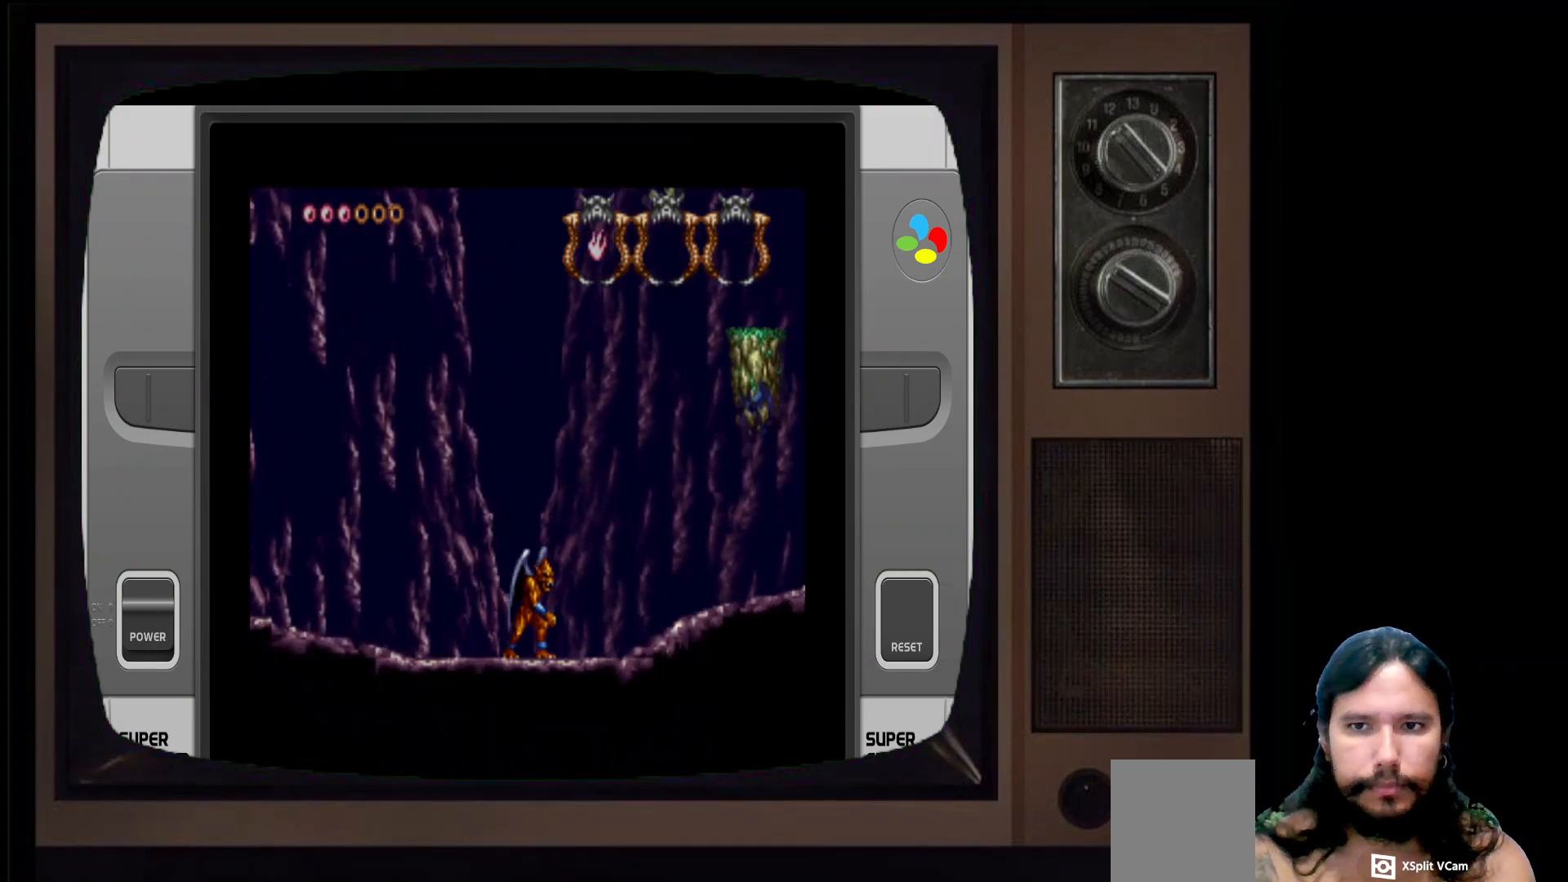
{"buttons": [], "left_stick": "right", "right_stick": "center", "events": []}
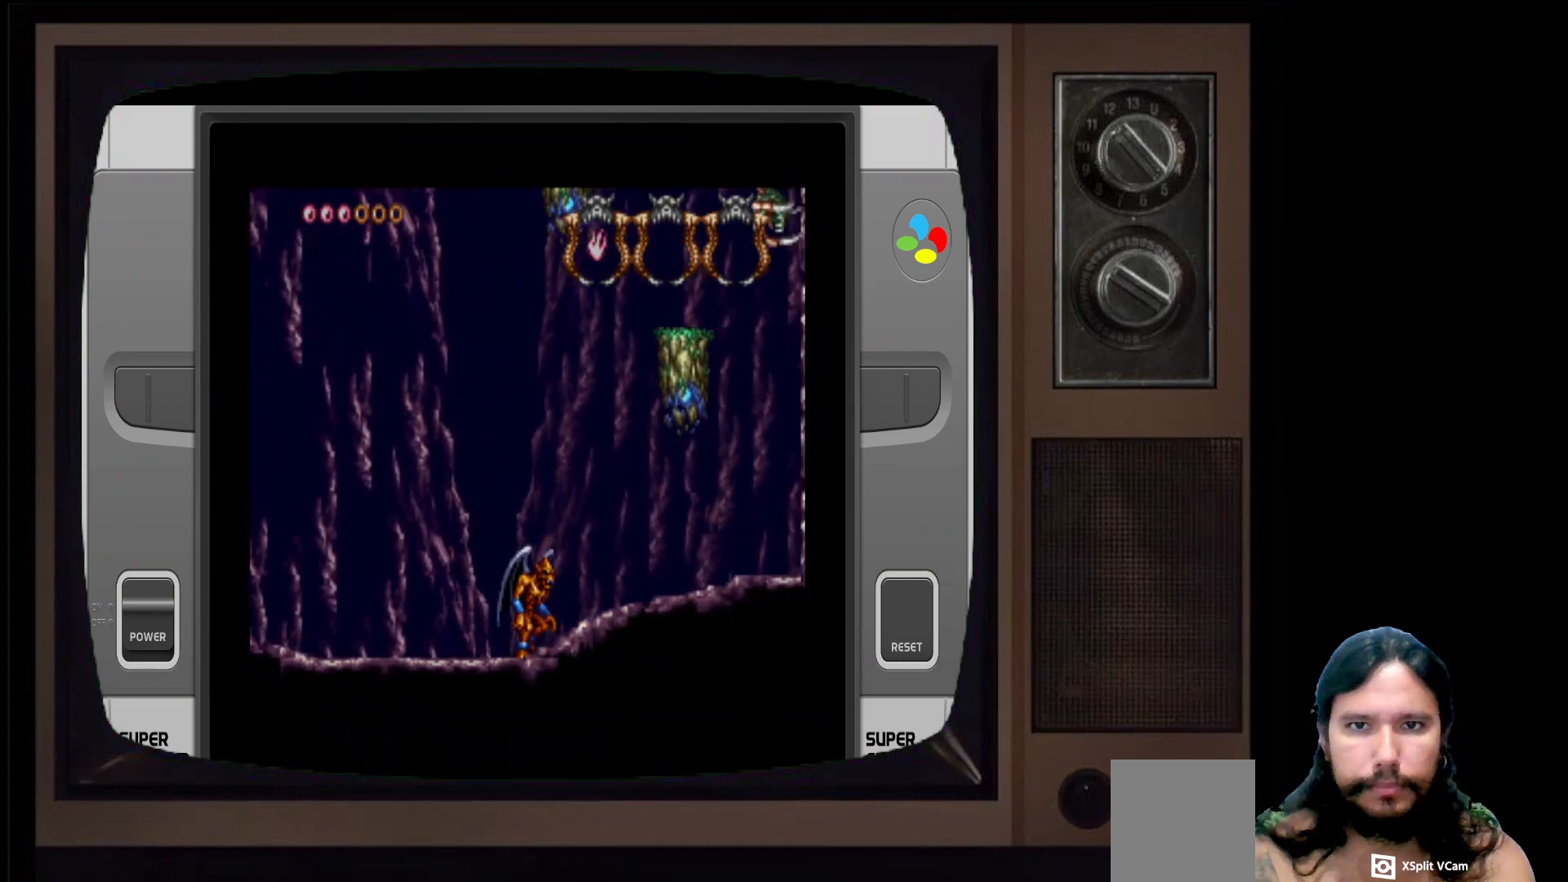
{"buttons": [], "left_stick": "right", "right_stick": "center", "events": [[117, "A", "down"], [267, "A", "up"]]}
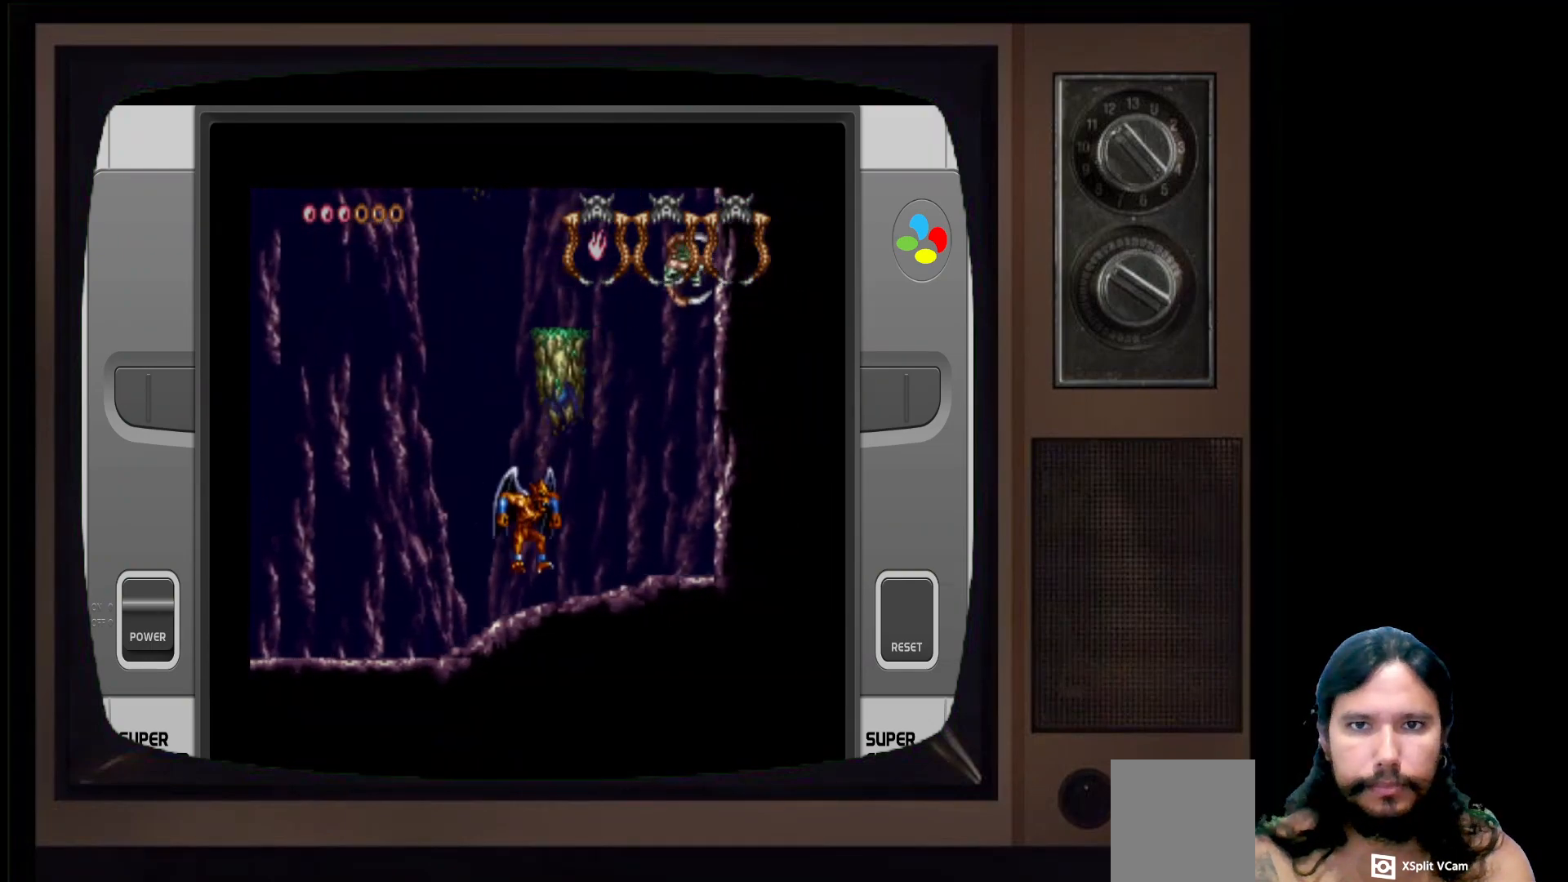
{"buttons": ["A"], "left_stick": "up-right", "right_stick": "center", "events": [[150, "left_stick", "center"], [367, "A", "down"], [450, "left_stick", "up-right"]]}
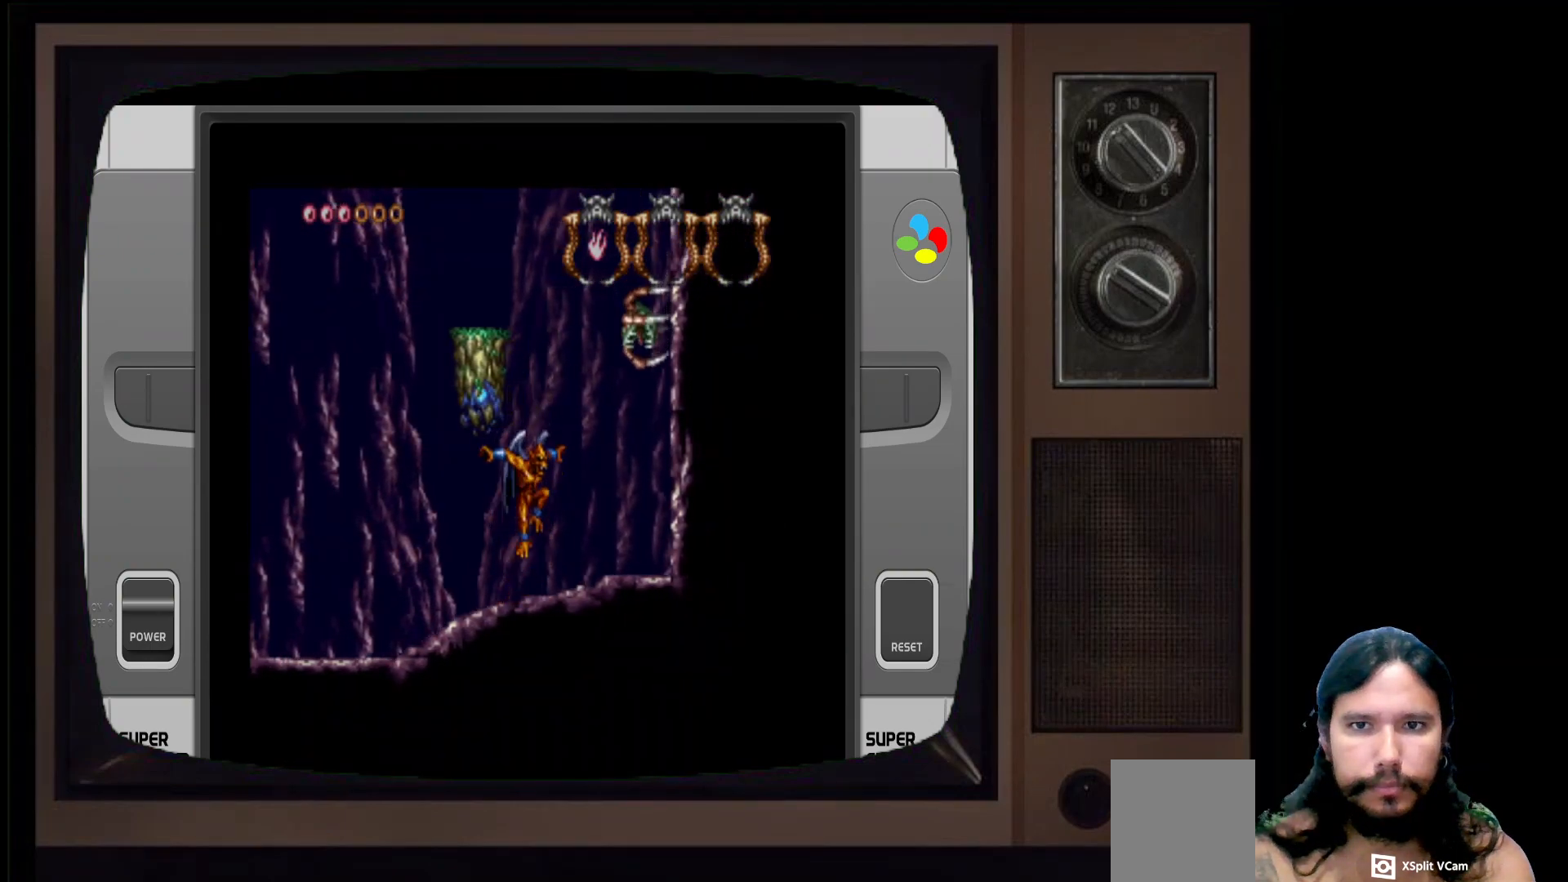
{"buttons": [], "left_stick": "center", "right_stick": "center", "events": [[17, "left_stick", "right"], [100, "A", "up"], [167, "X", "down"], [183, "left_stick", "center"], [300, "X", "up"]]}
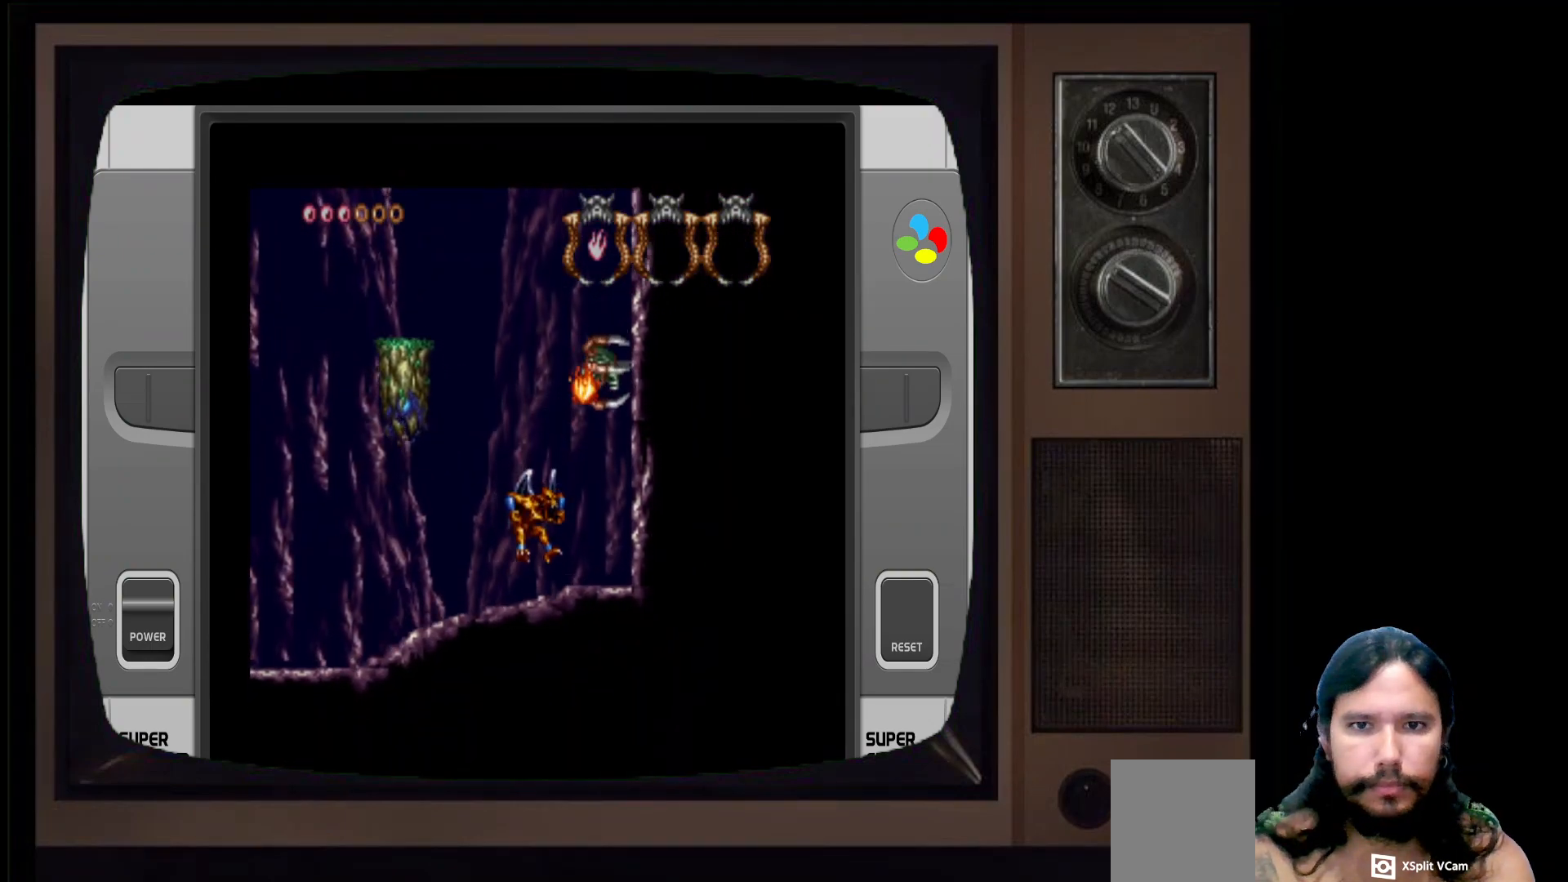
{"buttons": [], "left_stick": "center", "right_stick": "center", "events": [[33, "A", "down"], [217, "A", "up"], [250, "X", "down"], [433, "X", "up"]]}
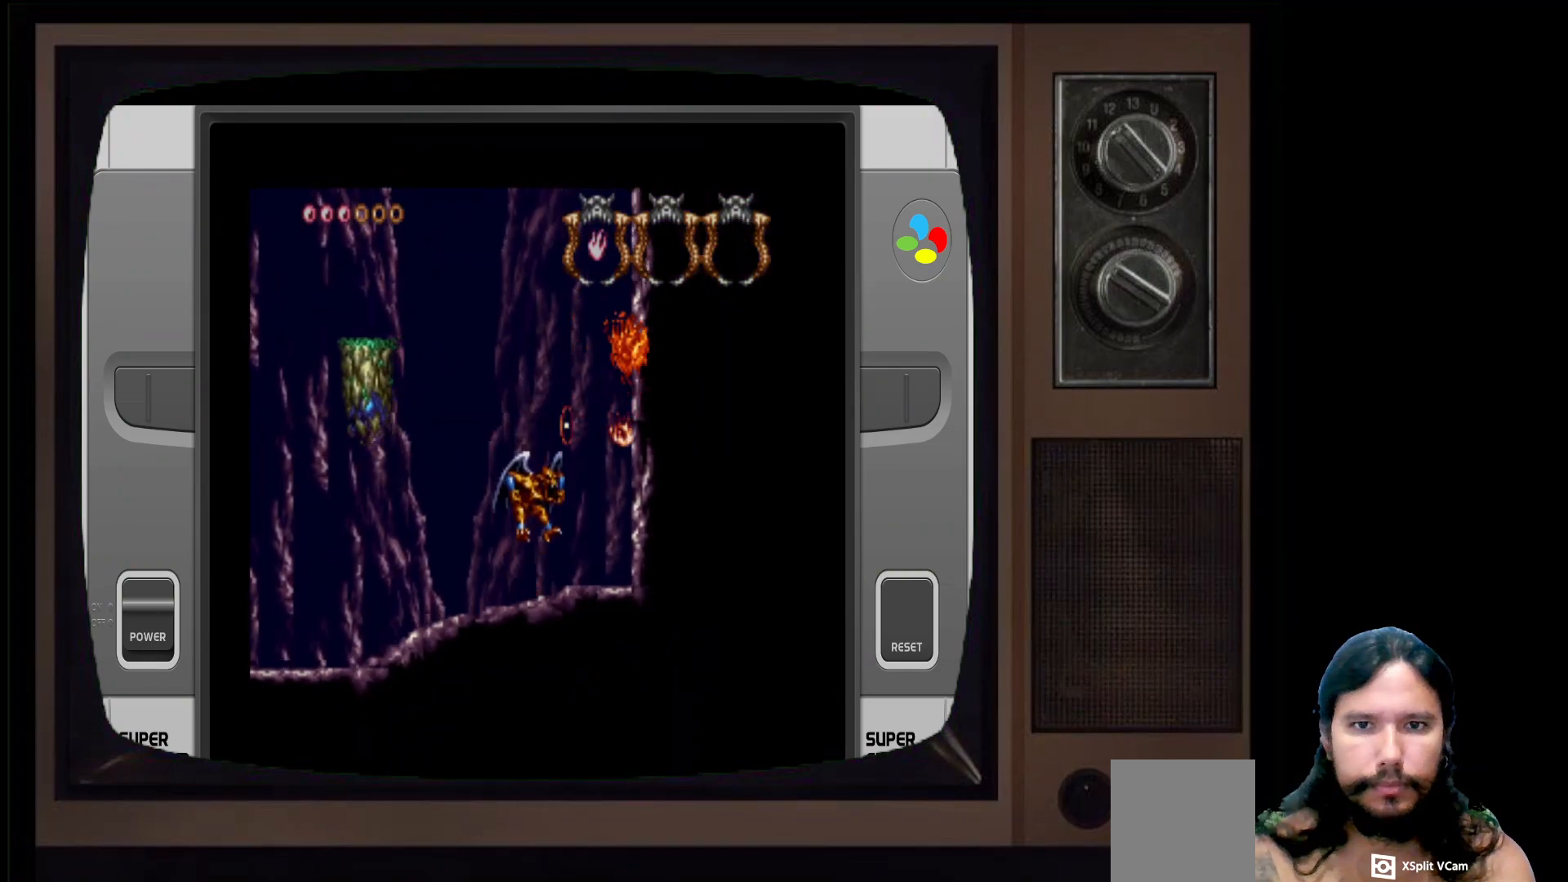
{"buttons": [], "left_stick": "right", "right_stick": "center", "events": [[217, "left_stick", "right"], [250, "A", "down"], [483, "A", "up"]]}
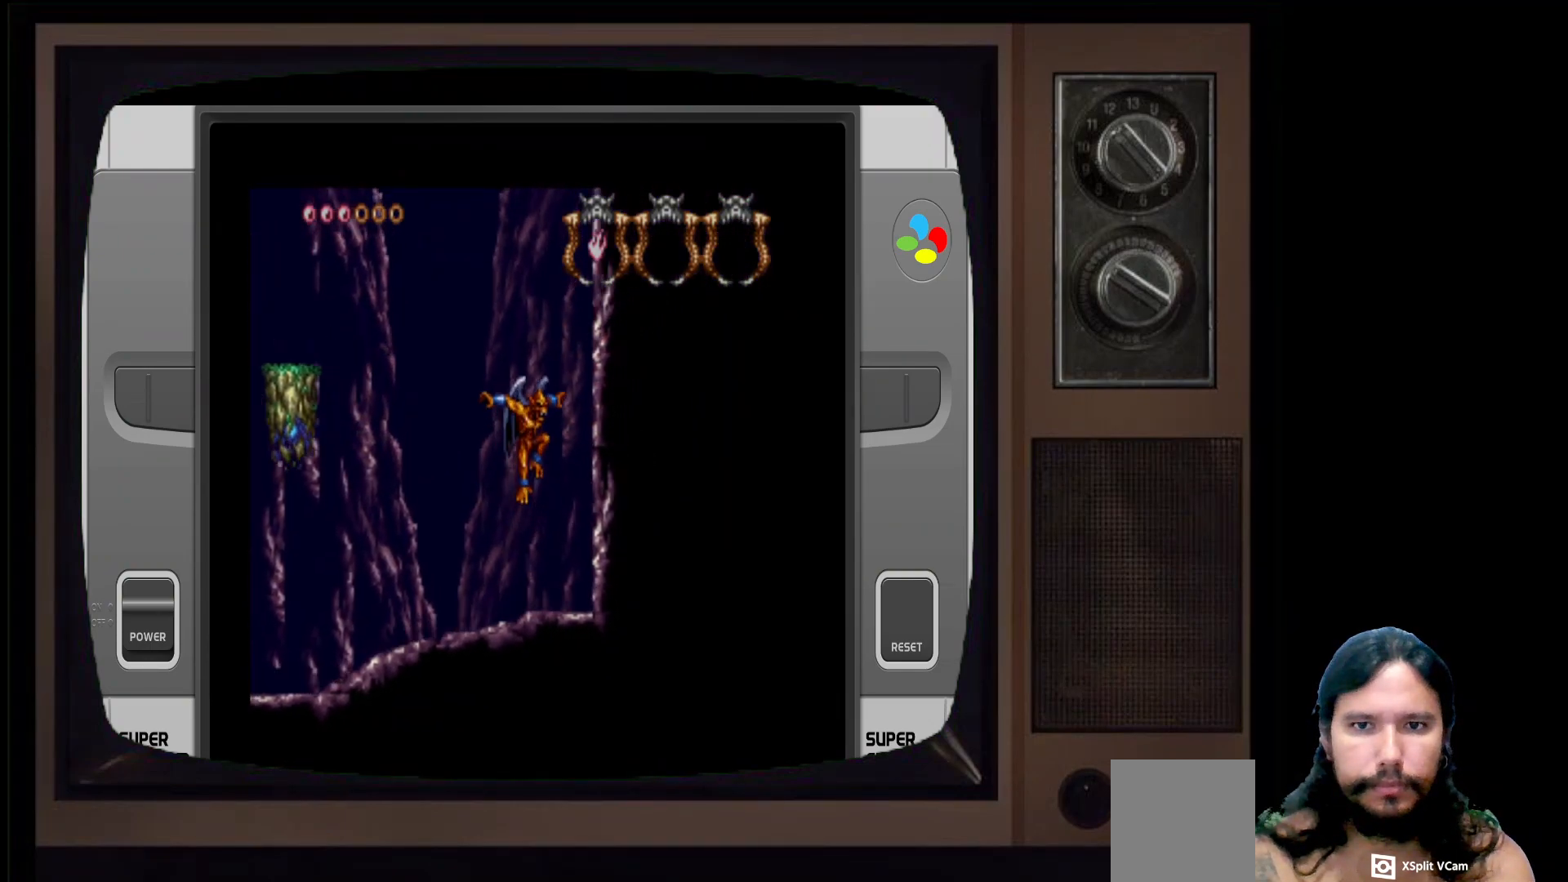
{"buttons": [], "left_stick": "up", "right_stick": "center", "events": [[33, "A", "down"], [150, "A", "up"], [317, "left_stick", "left"], [467, "left_stick", "up"]]}
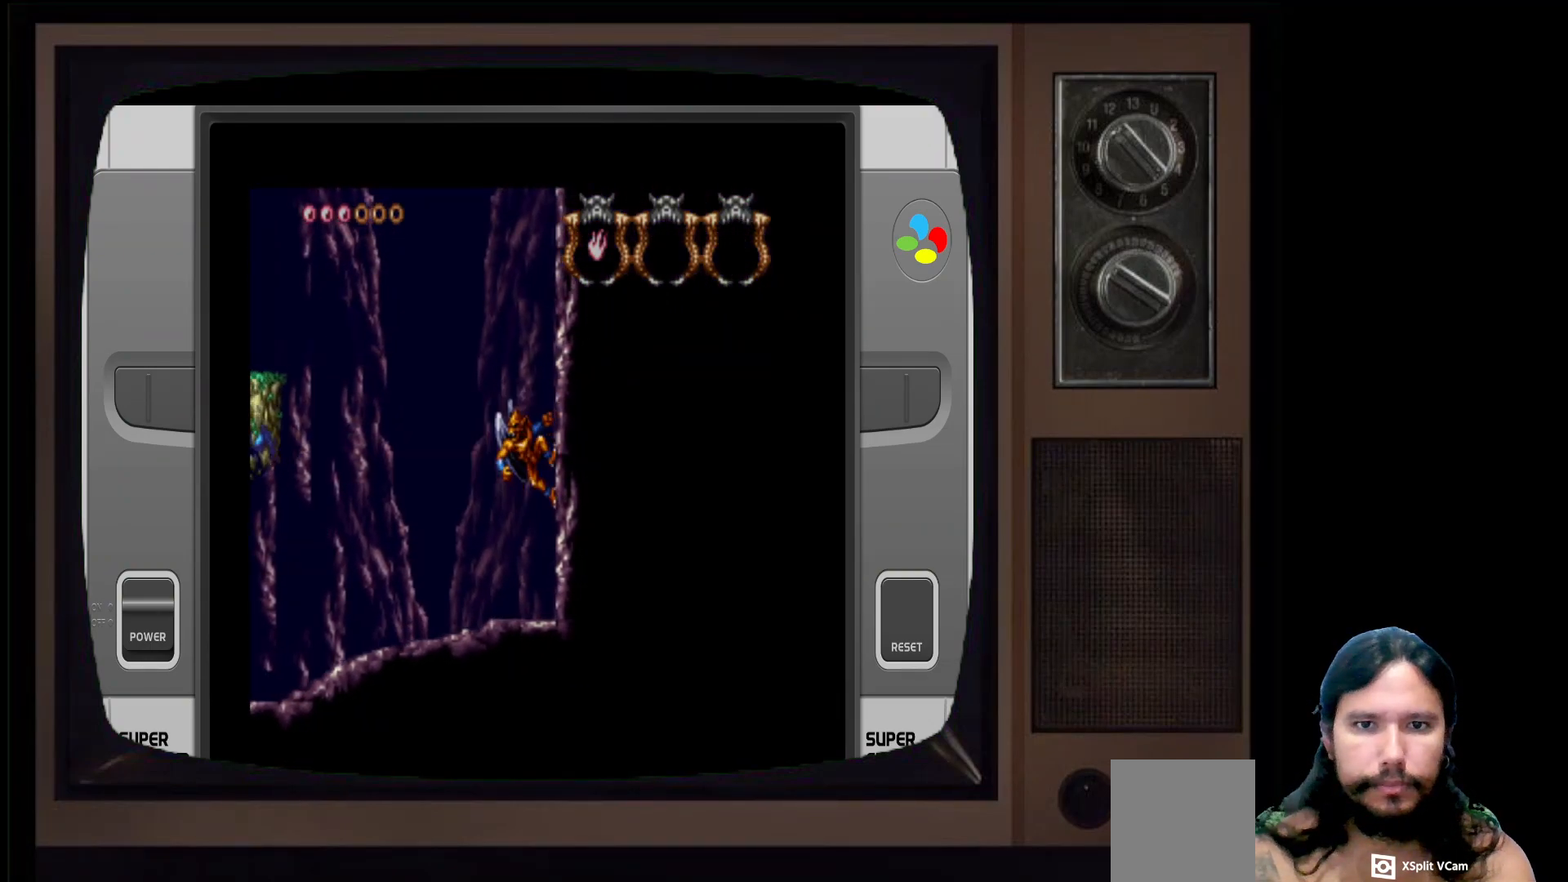
{"buttons": ["A"], "left_stick": "up-right", "right_stick": "center", "events": [[33, "A", "down"], [67, "left_stick", "up-right"], [183, "A", "up"], [400, "A", "down"]]}
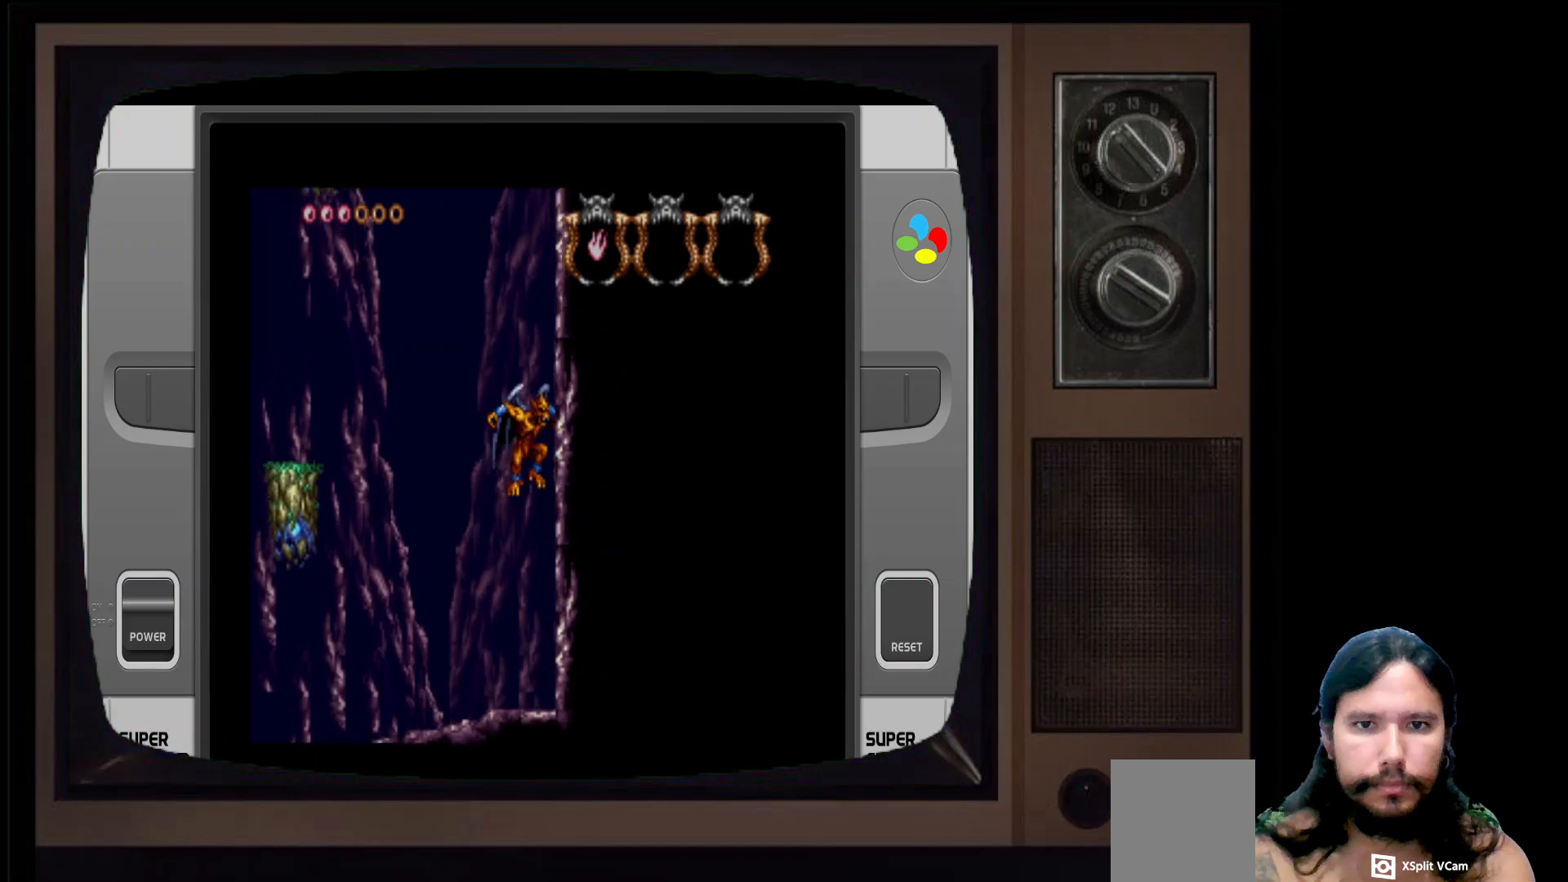
{"buttons": [], "left_stick": "up-right", "right_stick": "center", "events": [[67, "A", "up"], [250, "A", "down"], [417, "A", "up"]]}
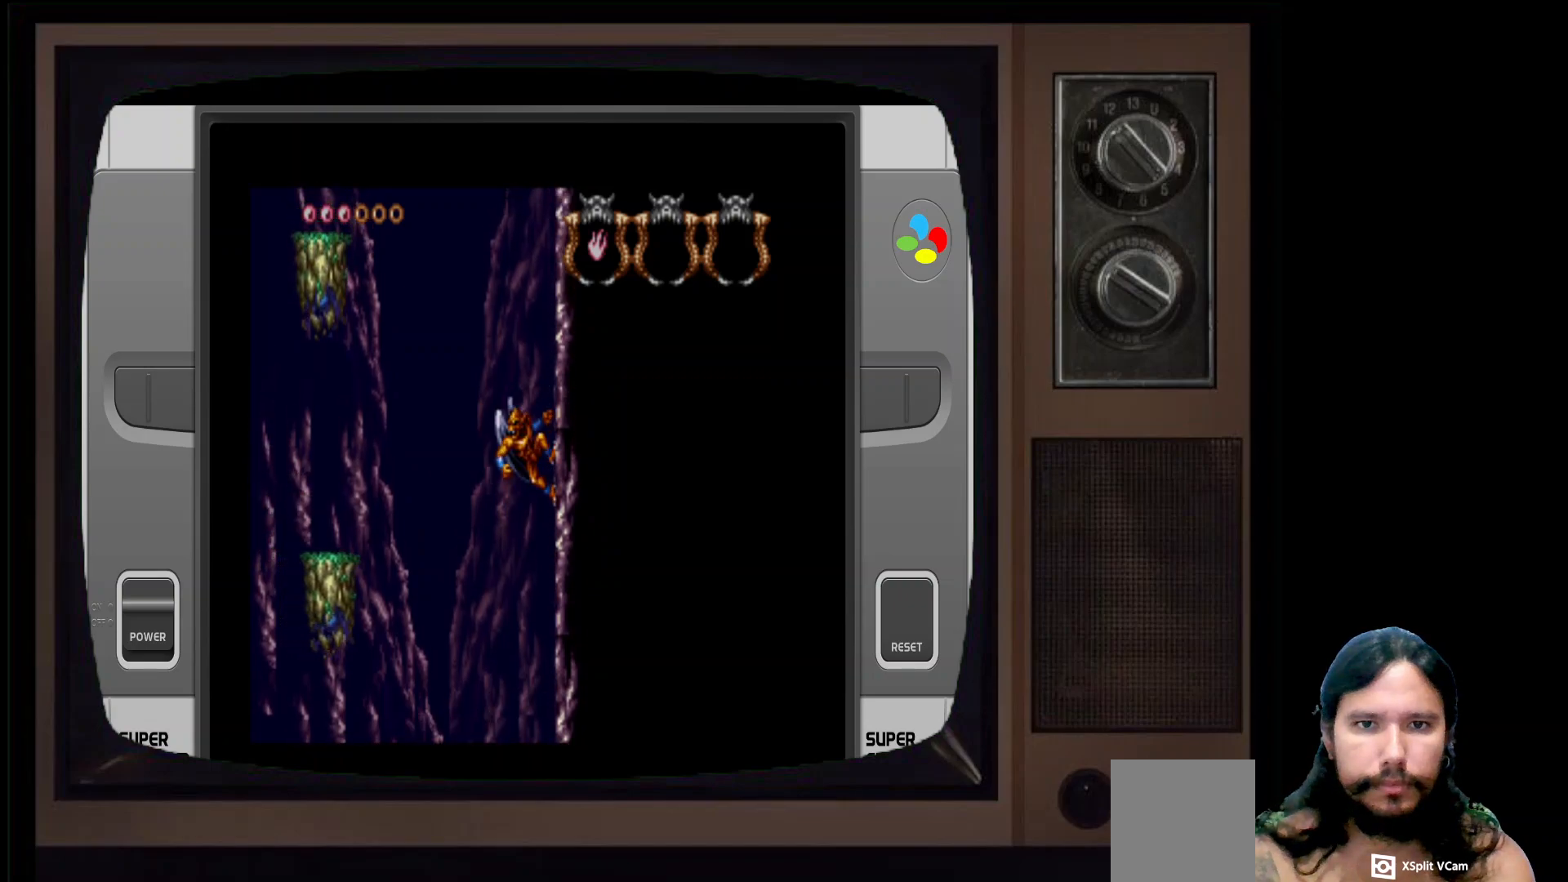
{"buttons": [], "left_stick": "up-right", "right_stick": "center", "events": [[83, "A", "down"], [267, "A", "up"]]}
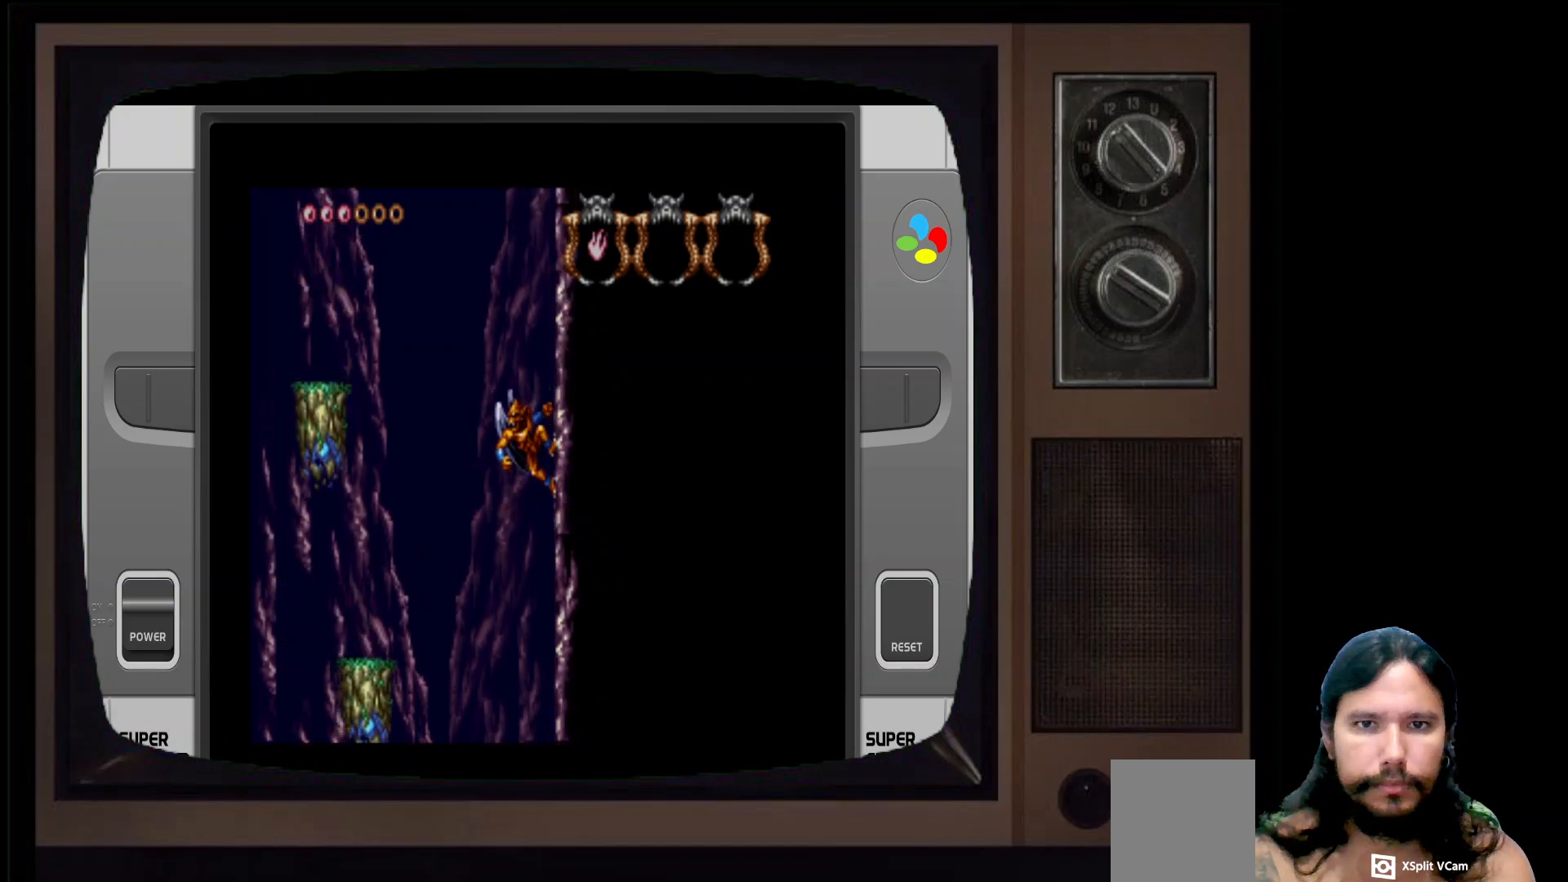
{"buttons": ["A"], "left_stick": "up-left", "right_stick": "center", "events": [[67, "A", "down"], [233, "A", "up"], [317, "left_stick", "up-left"], [400, "A", "down"]]}
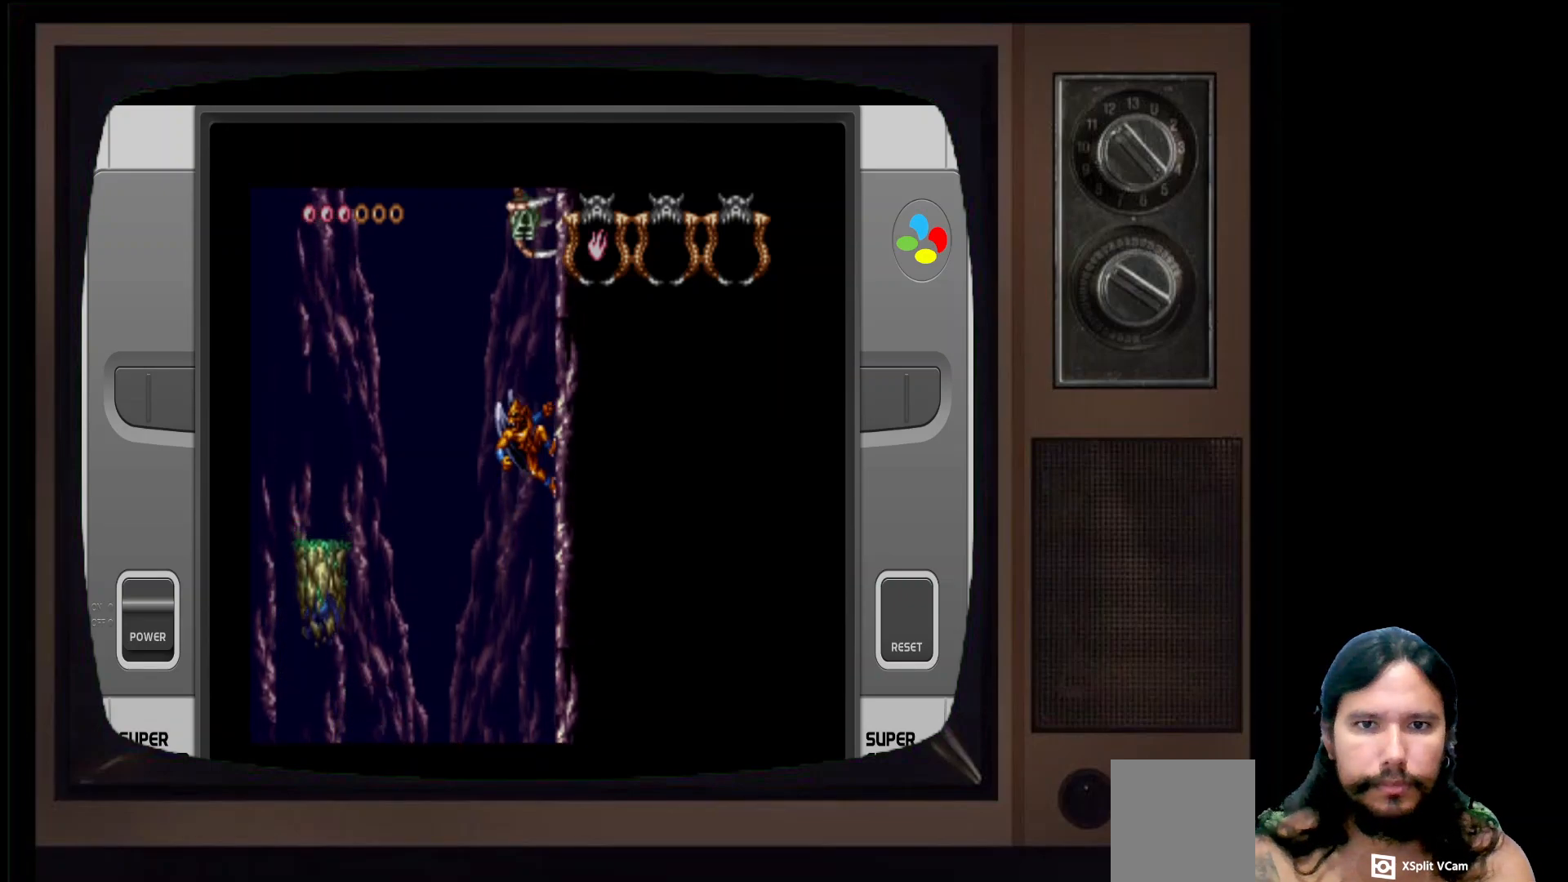
{"buttons": [], "left_stick": "up-left", "right_stick": "center", "events": [[117, "A", "up"], [267, "A", "down"], [400, "A", "up"]]}
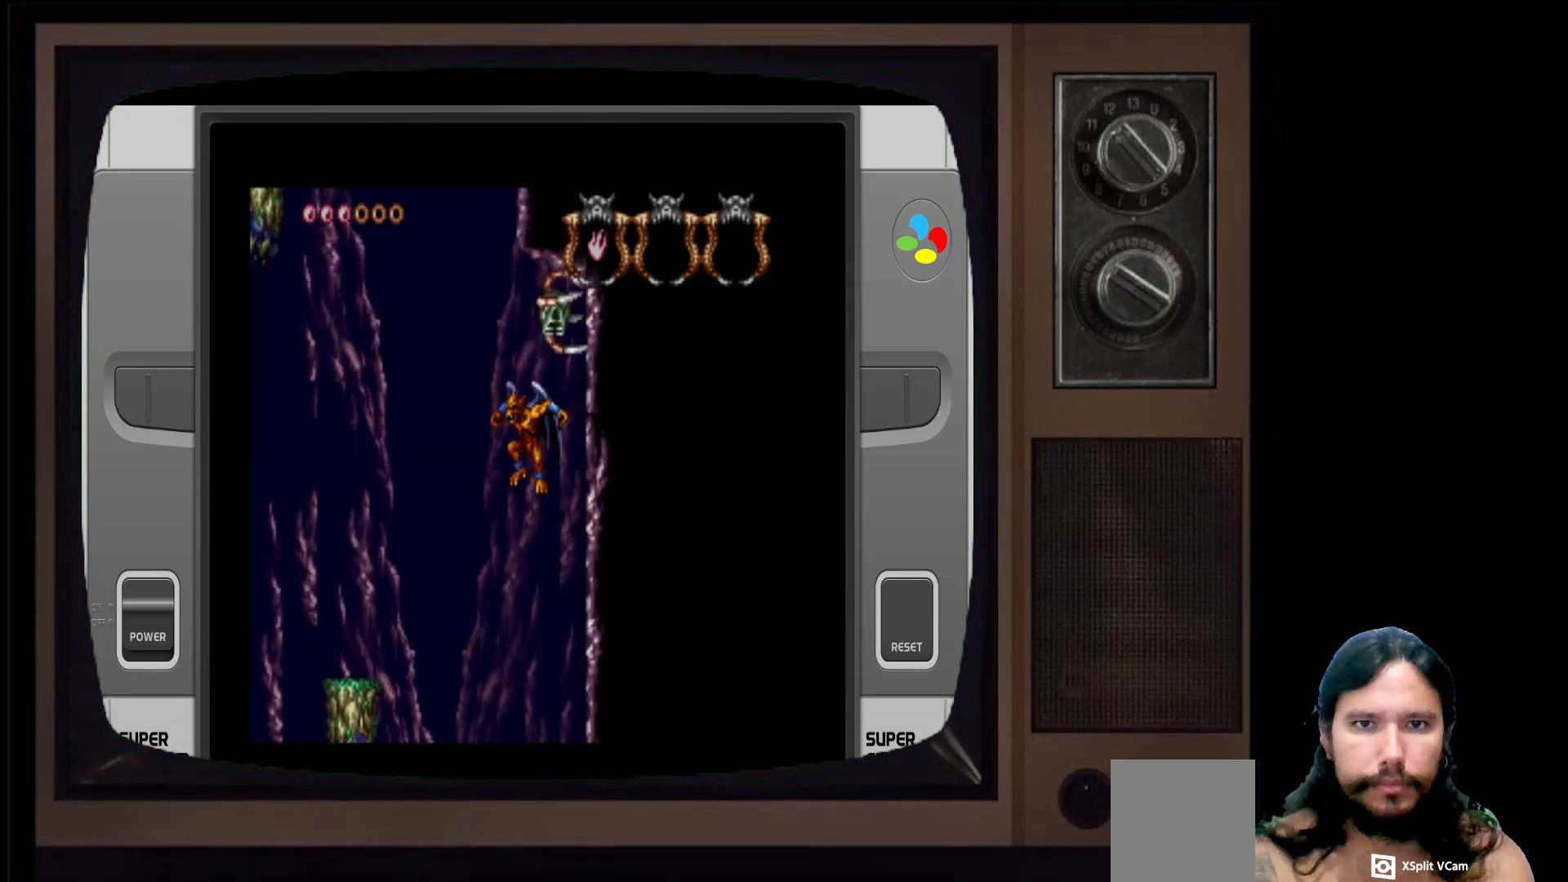
{"buttons": [], "left_stick": "up-left", "right_stick": "center", "events": [[50, "A", "down"], [117, "A", "up"]]}
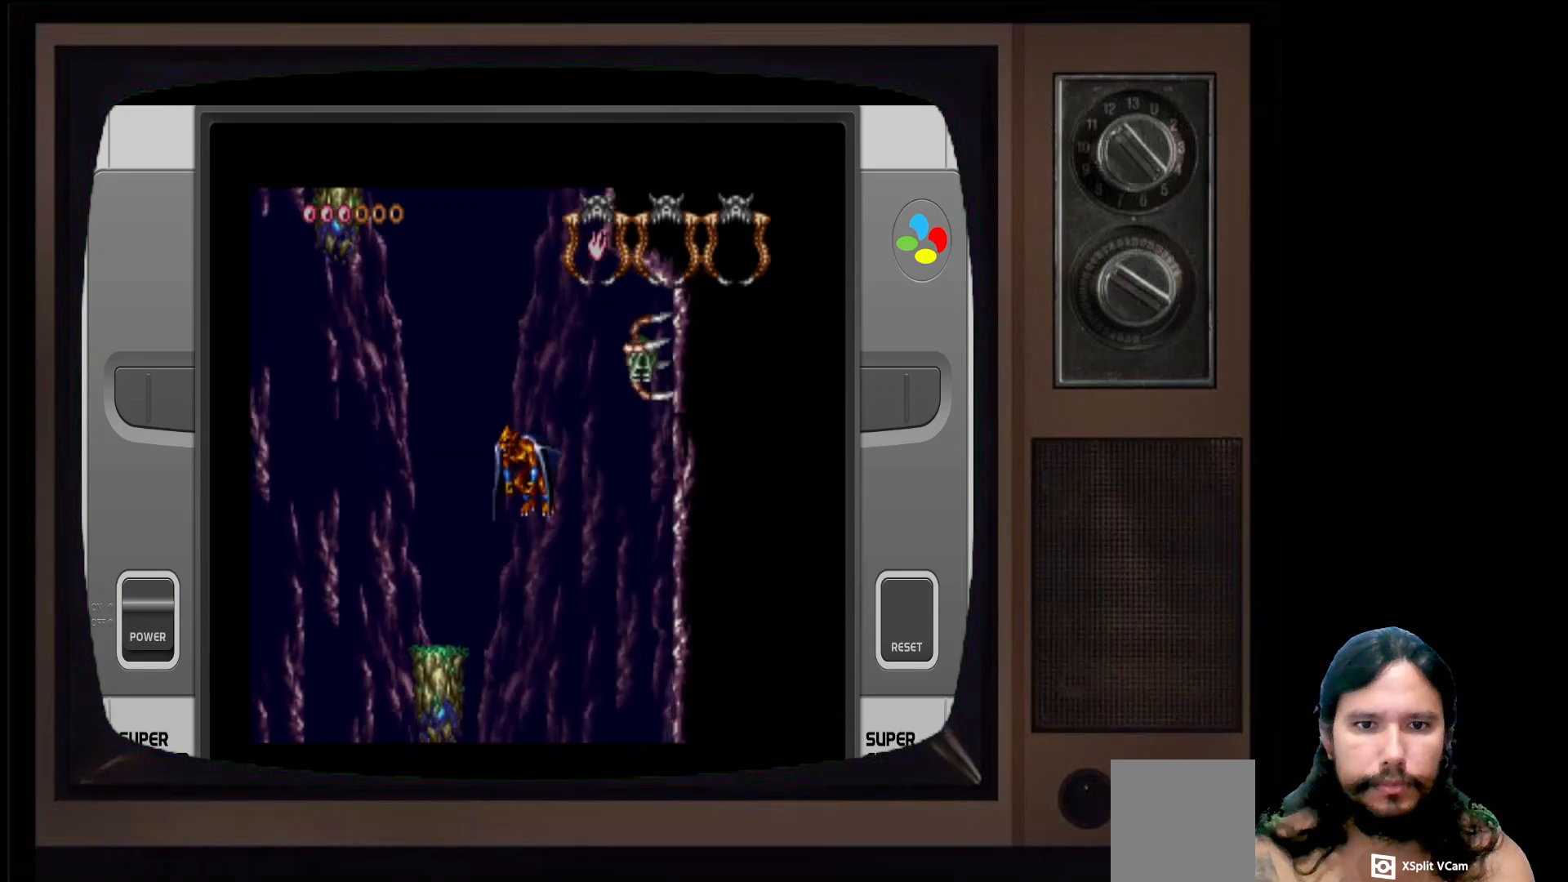
{"buttons": [], "left_stick": "up-left", "right_stick": "center", "events": [[233, "A", "down"], [383, "A", "up"]]}
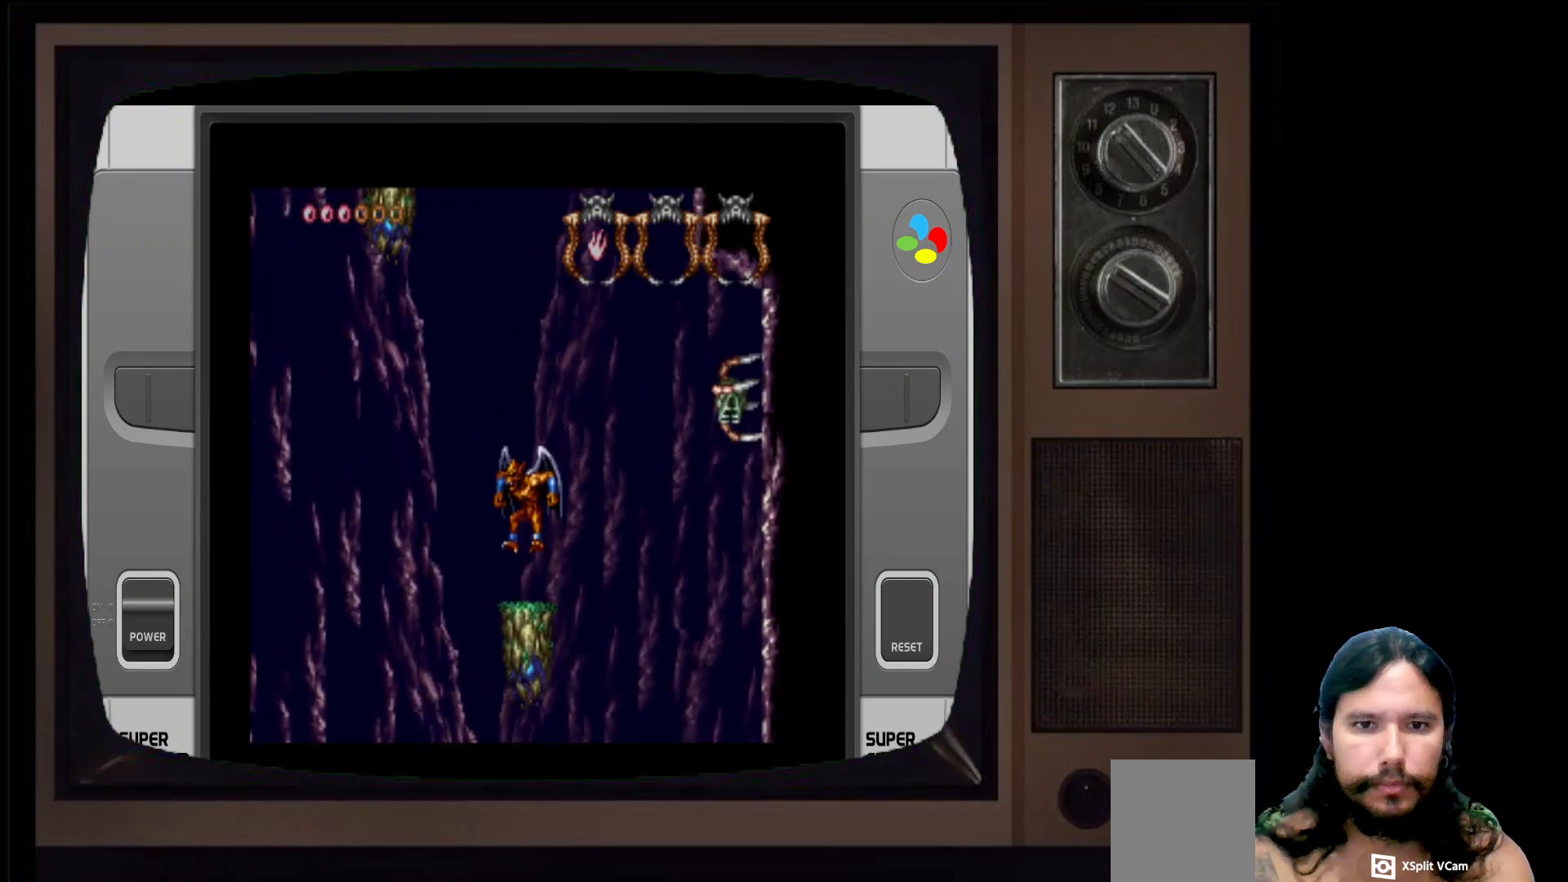
{"buttons": [], "left_stick": "center", "right_stick": "center", "events": [[50, "left_stick", "center"], [233, "left_stick", "right"], [367, "left_stick", "center"]]}